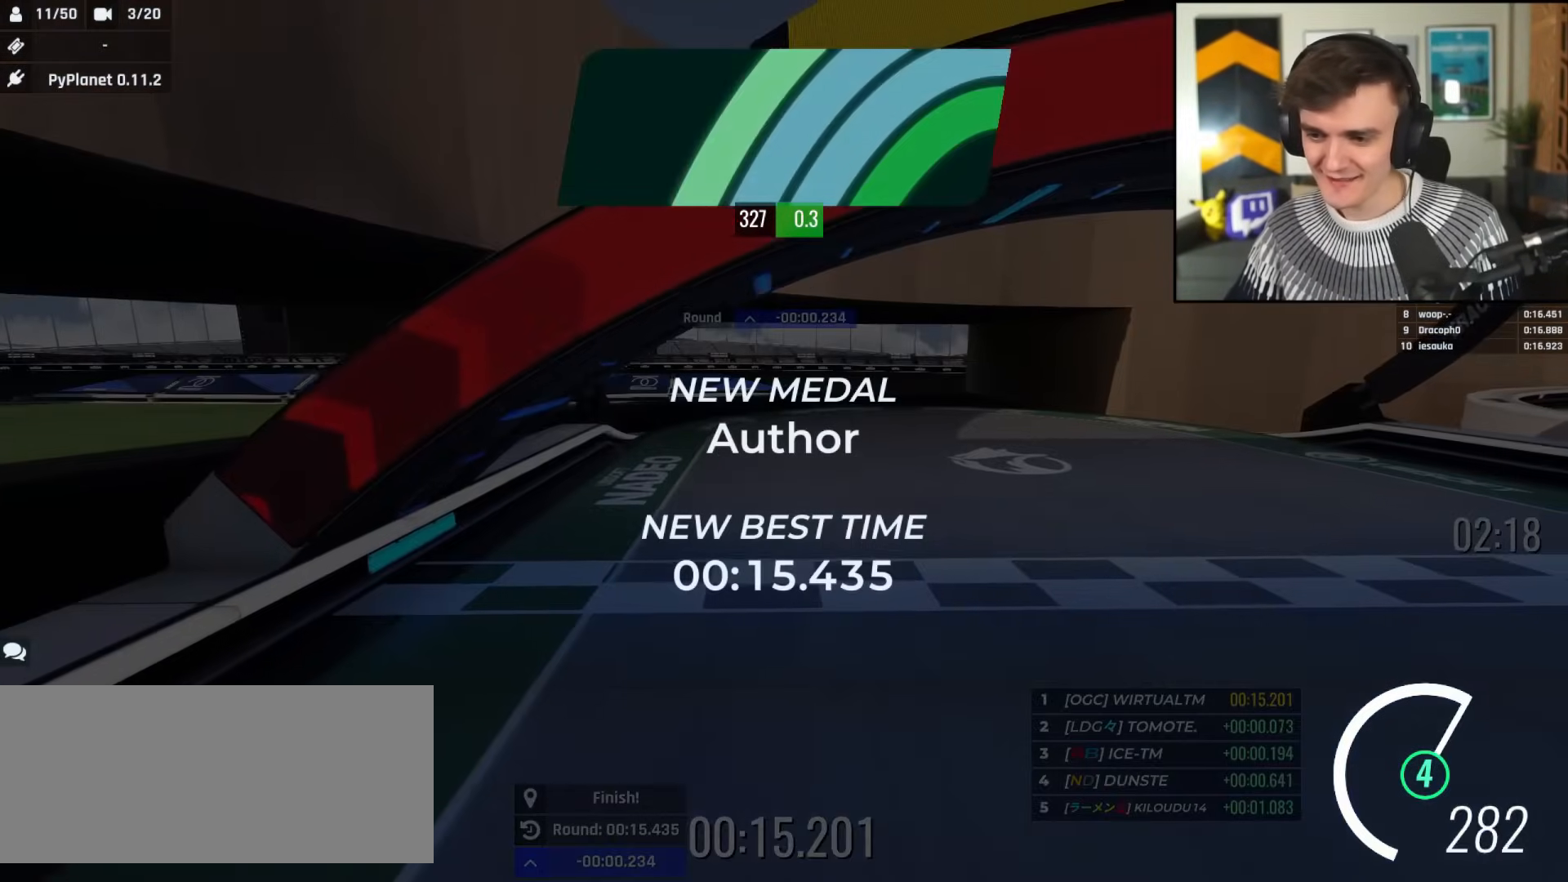
Gameplay with keyboard; each line is a JSON object with the keys held at the frame after it. "events" lists presses ("down") and releases ("up") of "brake", "down", "left", "right" and "up" between this image and that frame as [ms after this image, input, new state], when the widget could be followed in between. No other keys are recorded. Mouse input is not recorded. Key names are as the overlay labels them; some are game actions (e.g. jump) rather than physical keys.
{"keys": ["up"], "events": []}
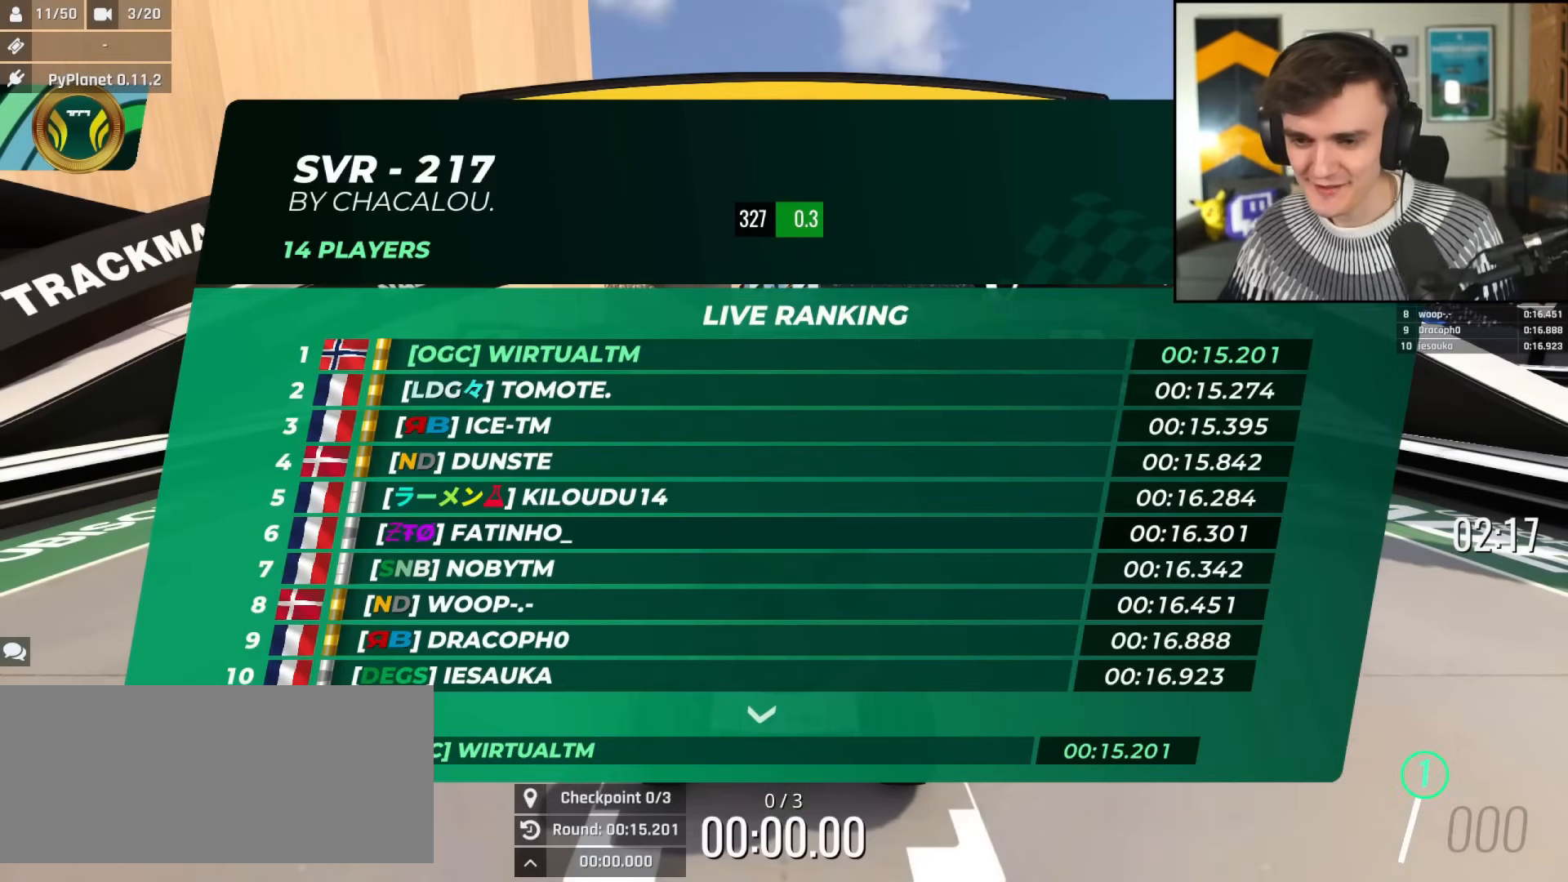
{"keys": ["up"], "events": []}
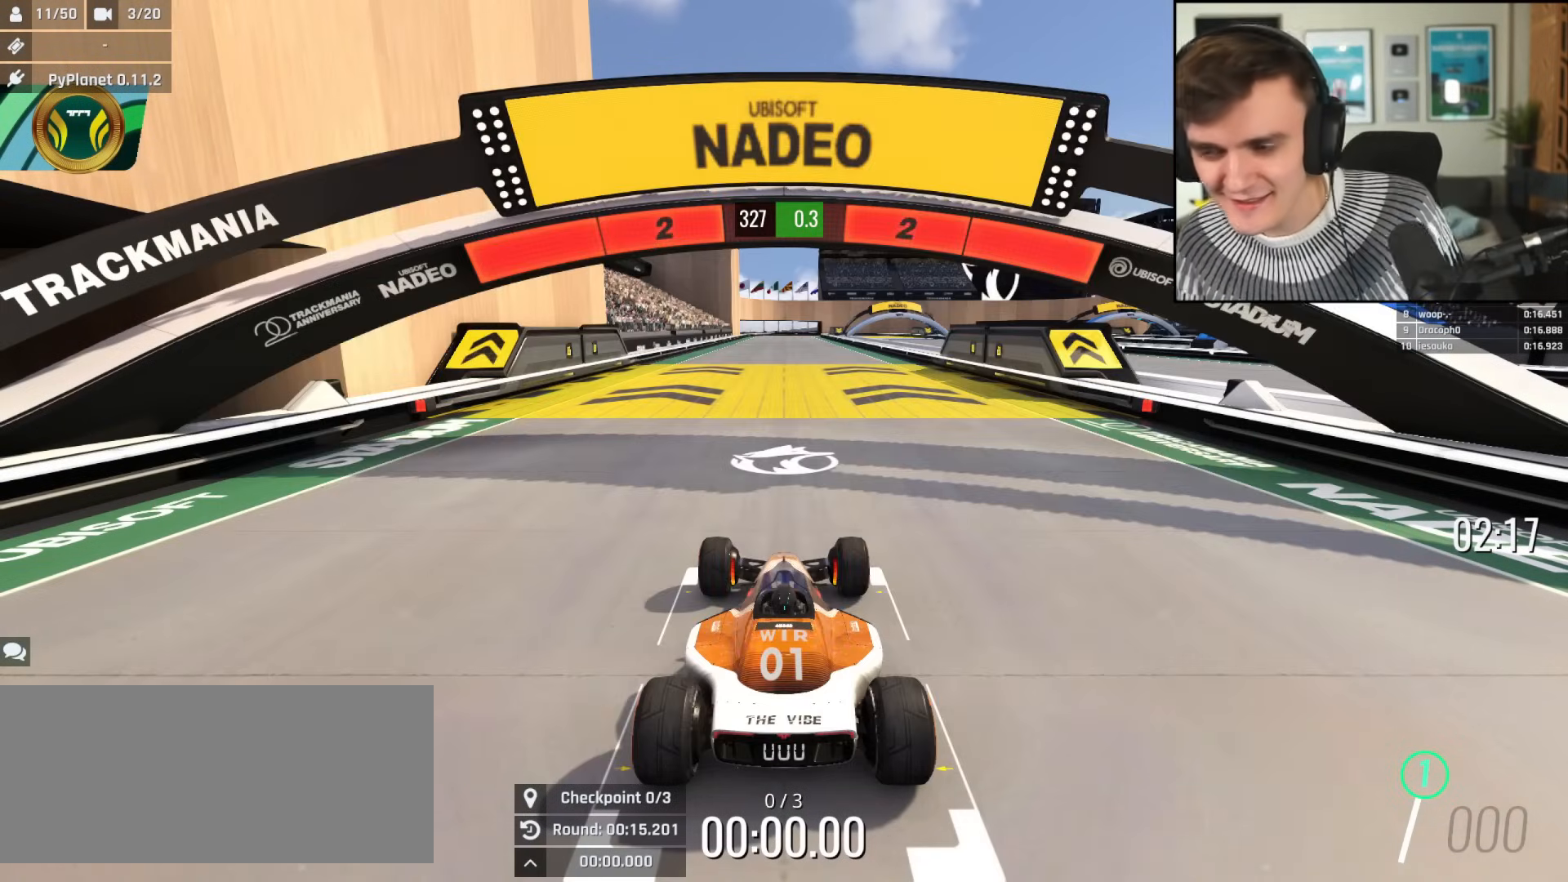
{"keys": ["up"], "events": []}
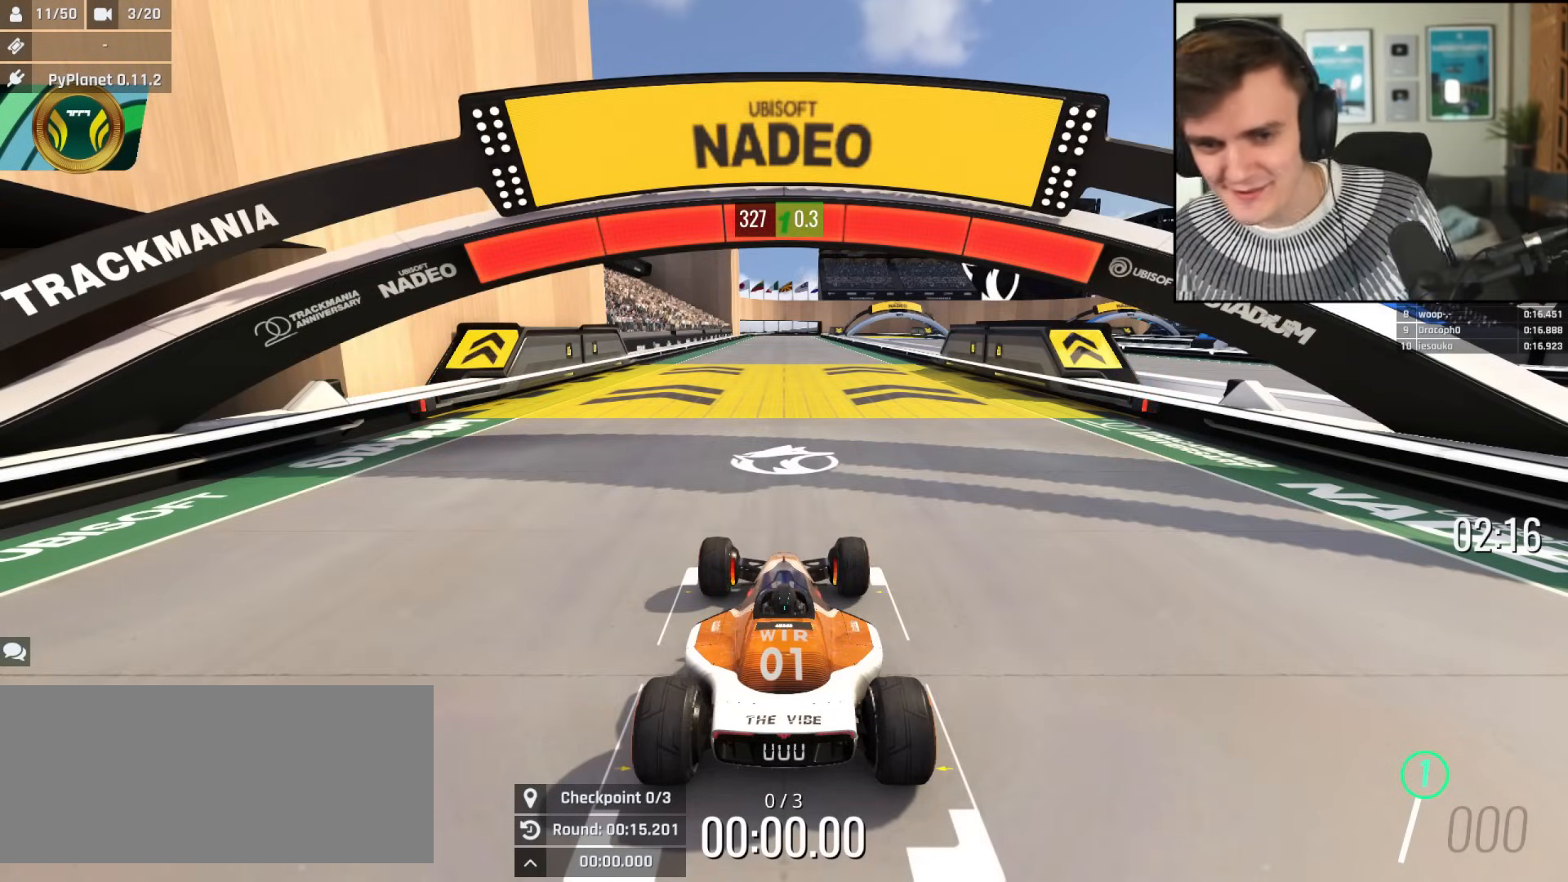
{"keys": ["up"], "events": []}
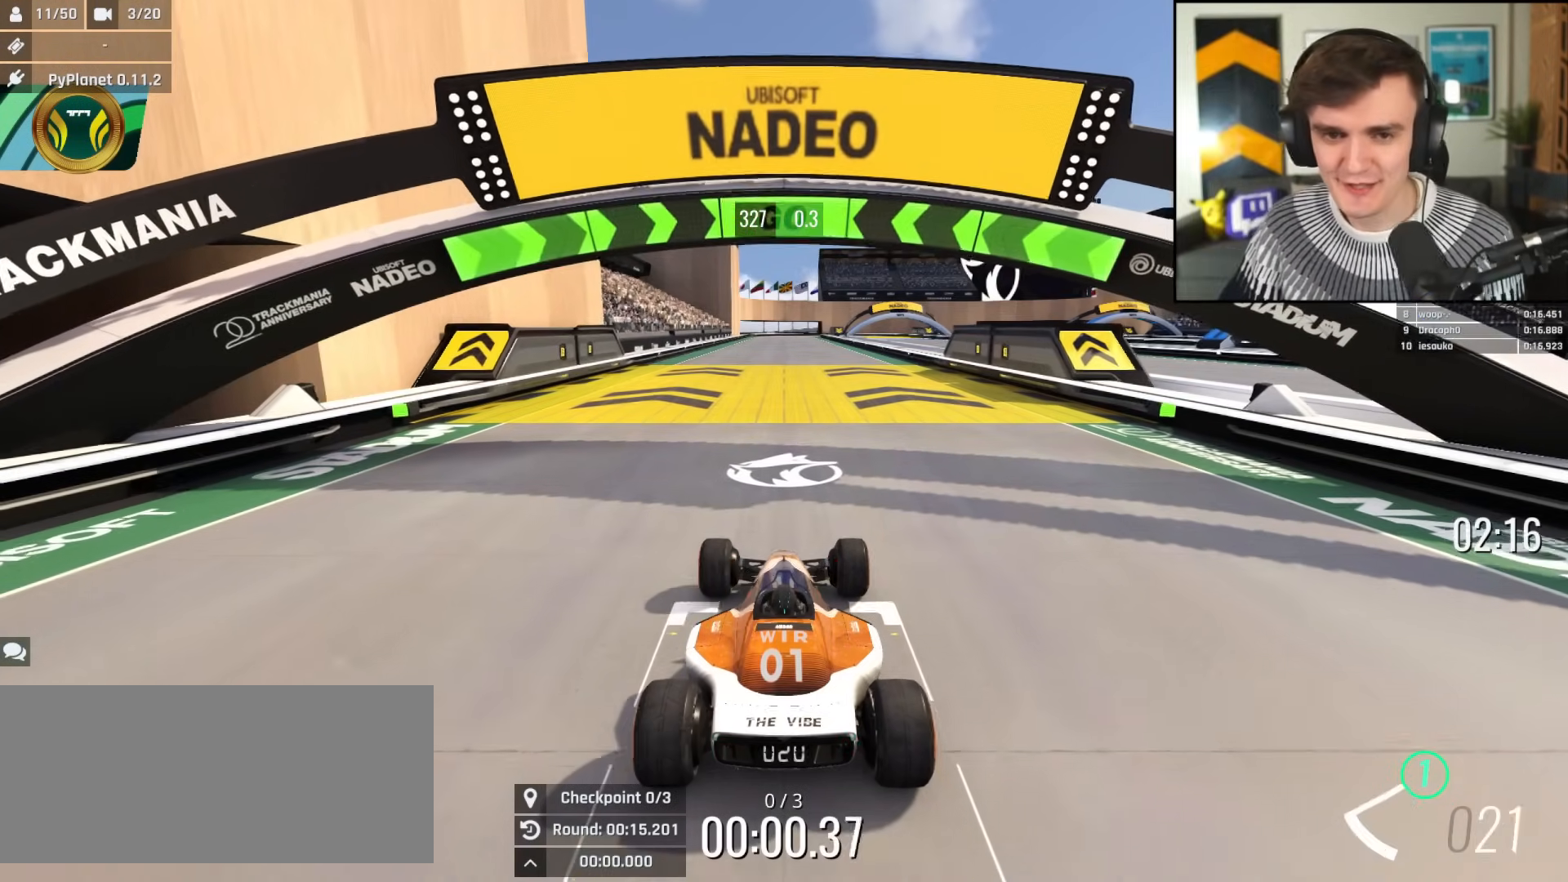
{"keys": ["up"], "events": []}
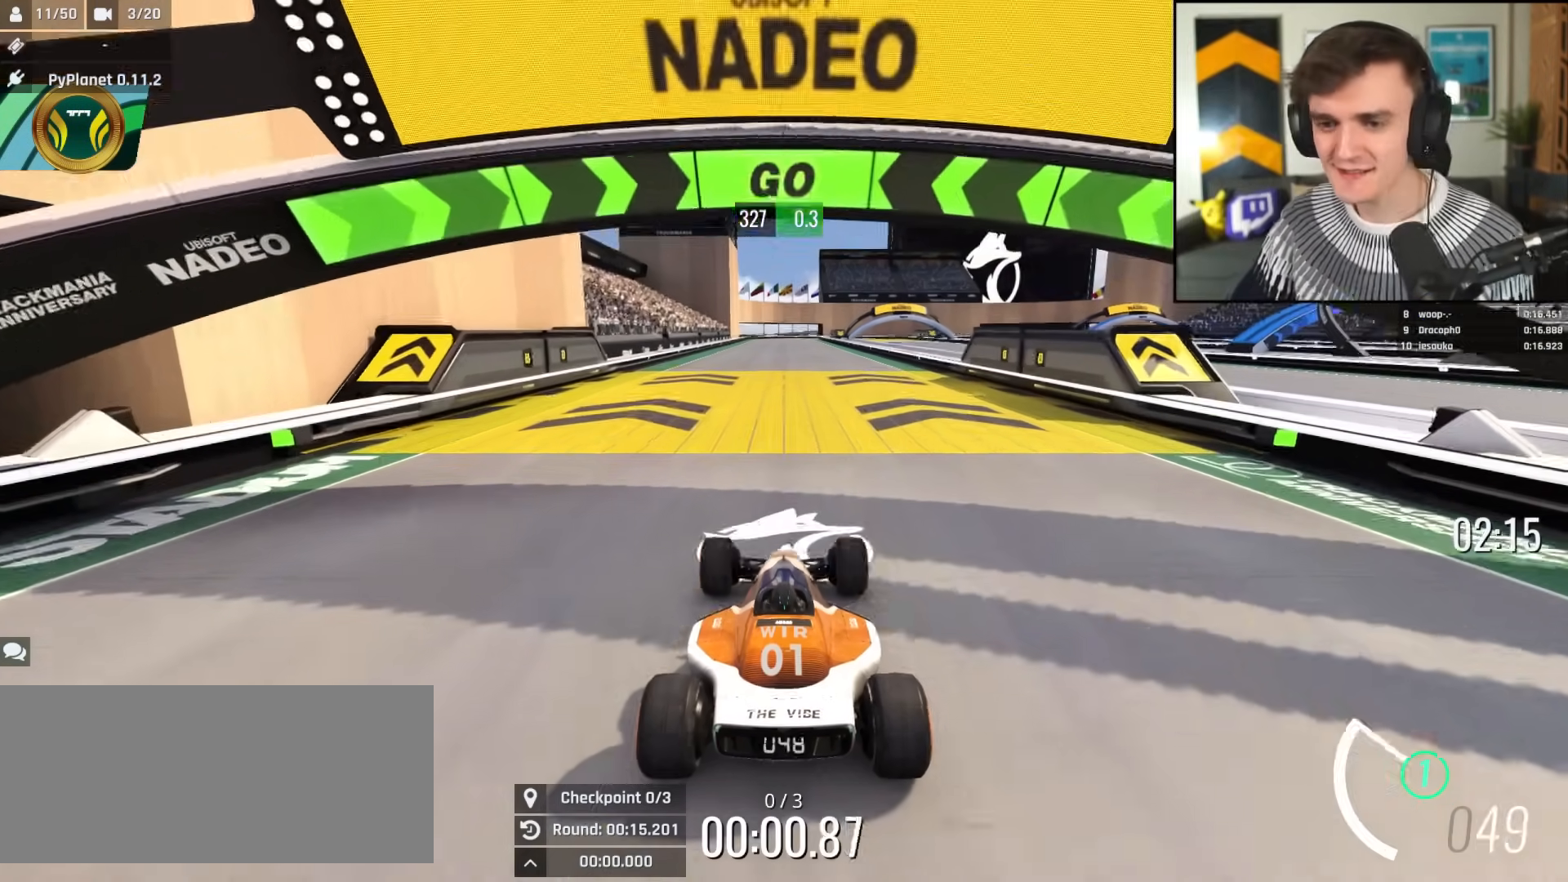
{"keys": ["up"], "events": []}
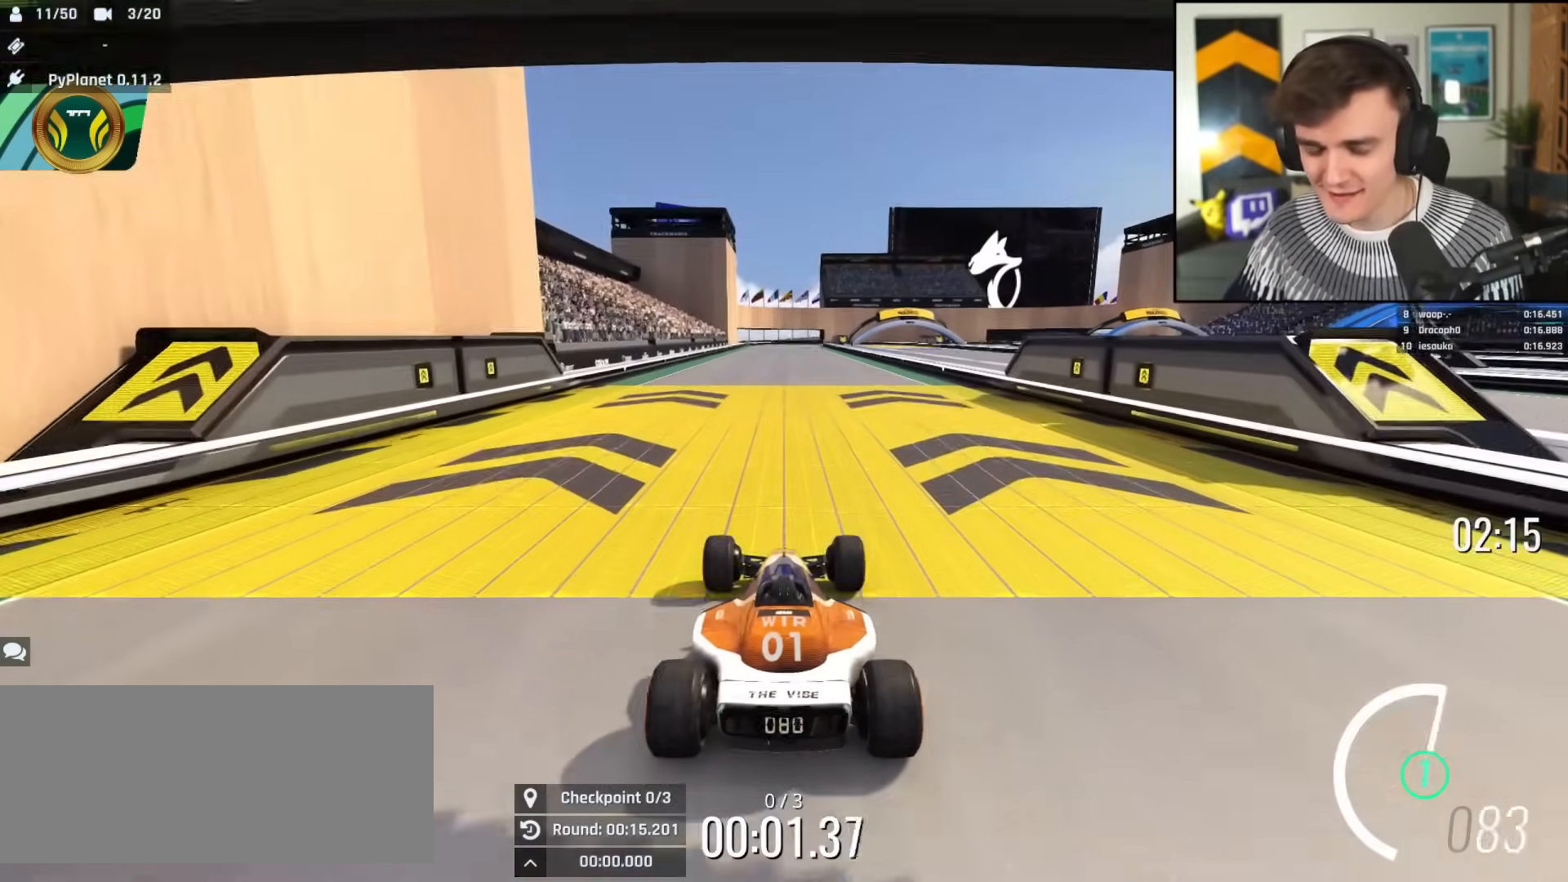
{"keys": ["up"], "events": [[150, "left", "down"], [183, "left", "up"]]}
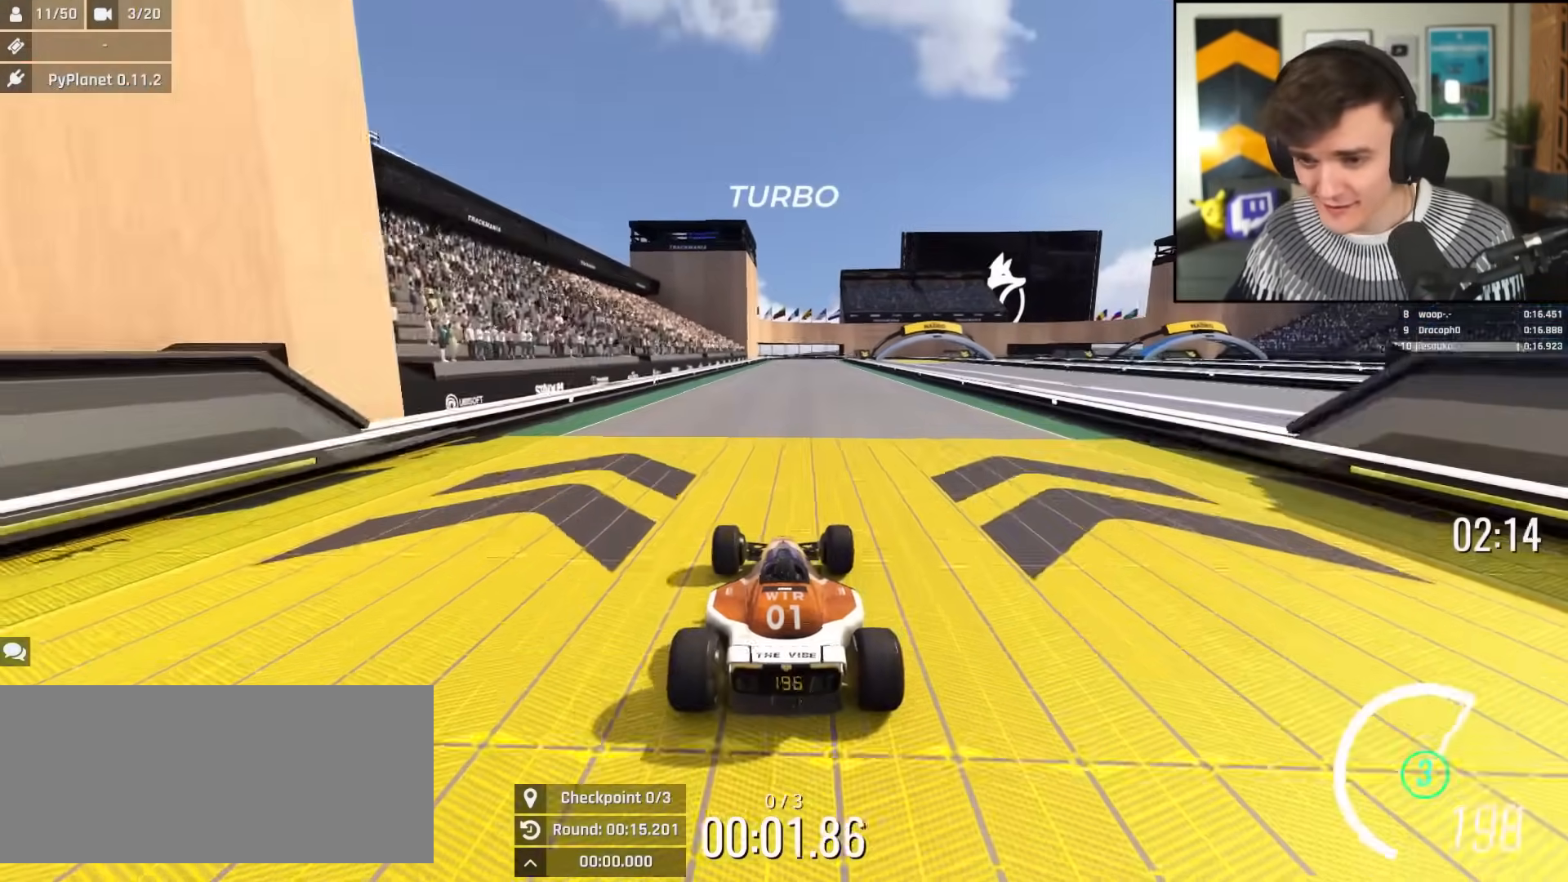
{"keys": ["up"], "events": []}
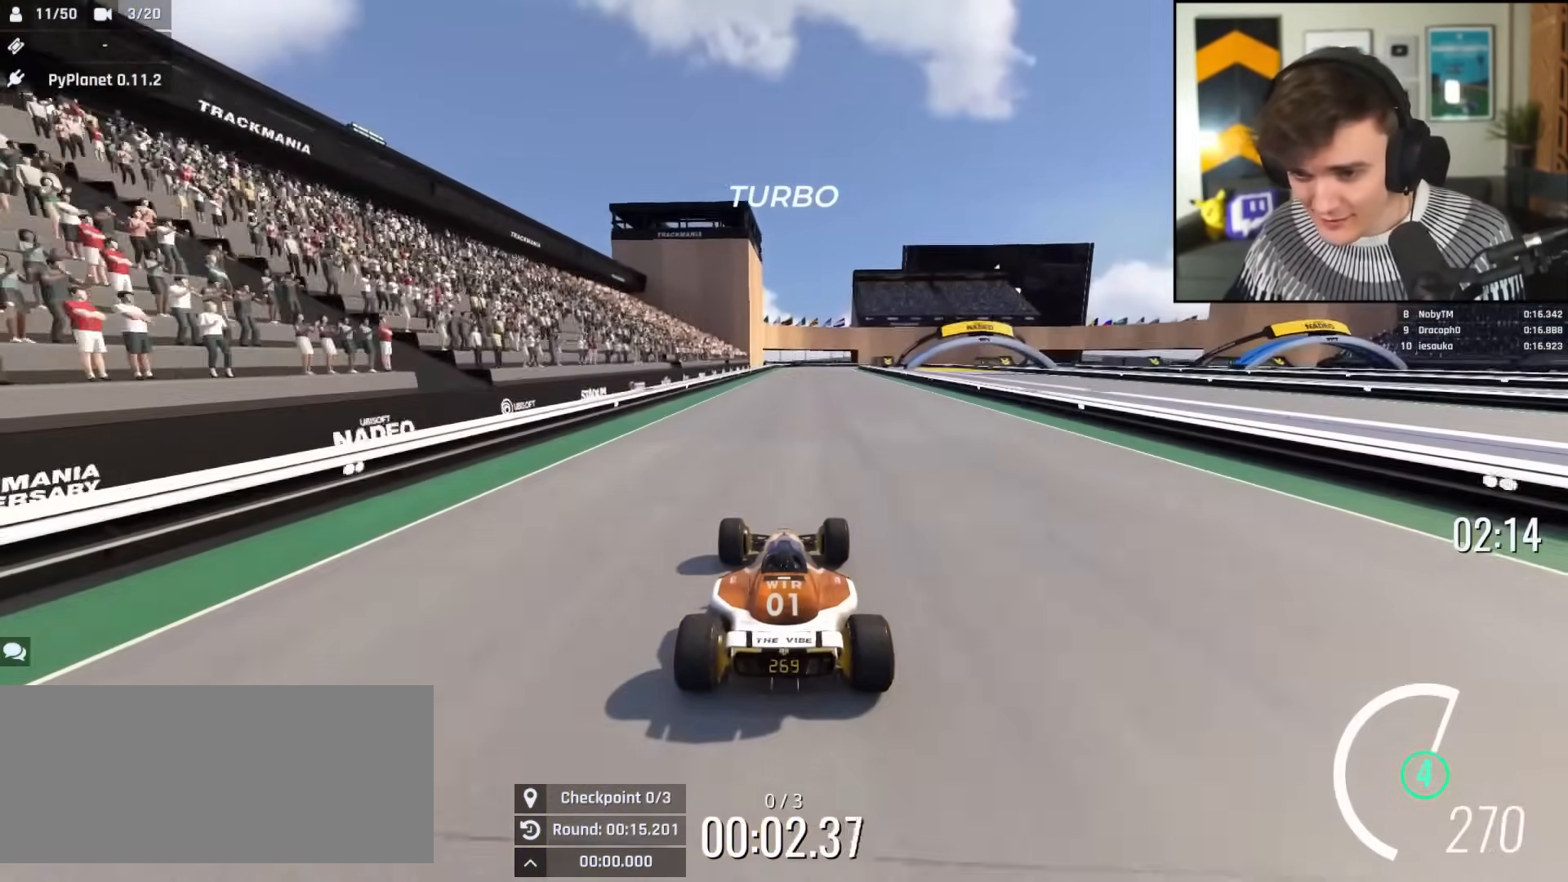
{"keys": ["left", "up"], "events": [[400, "left", "down"]]}
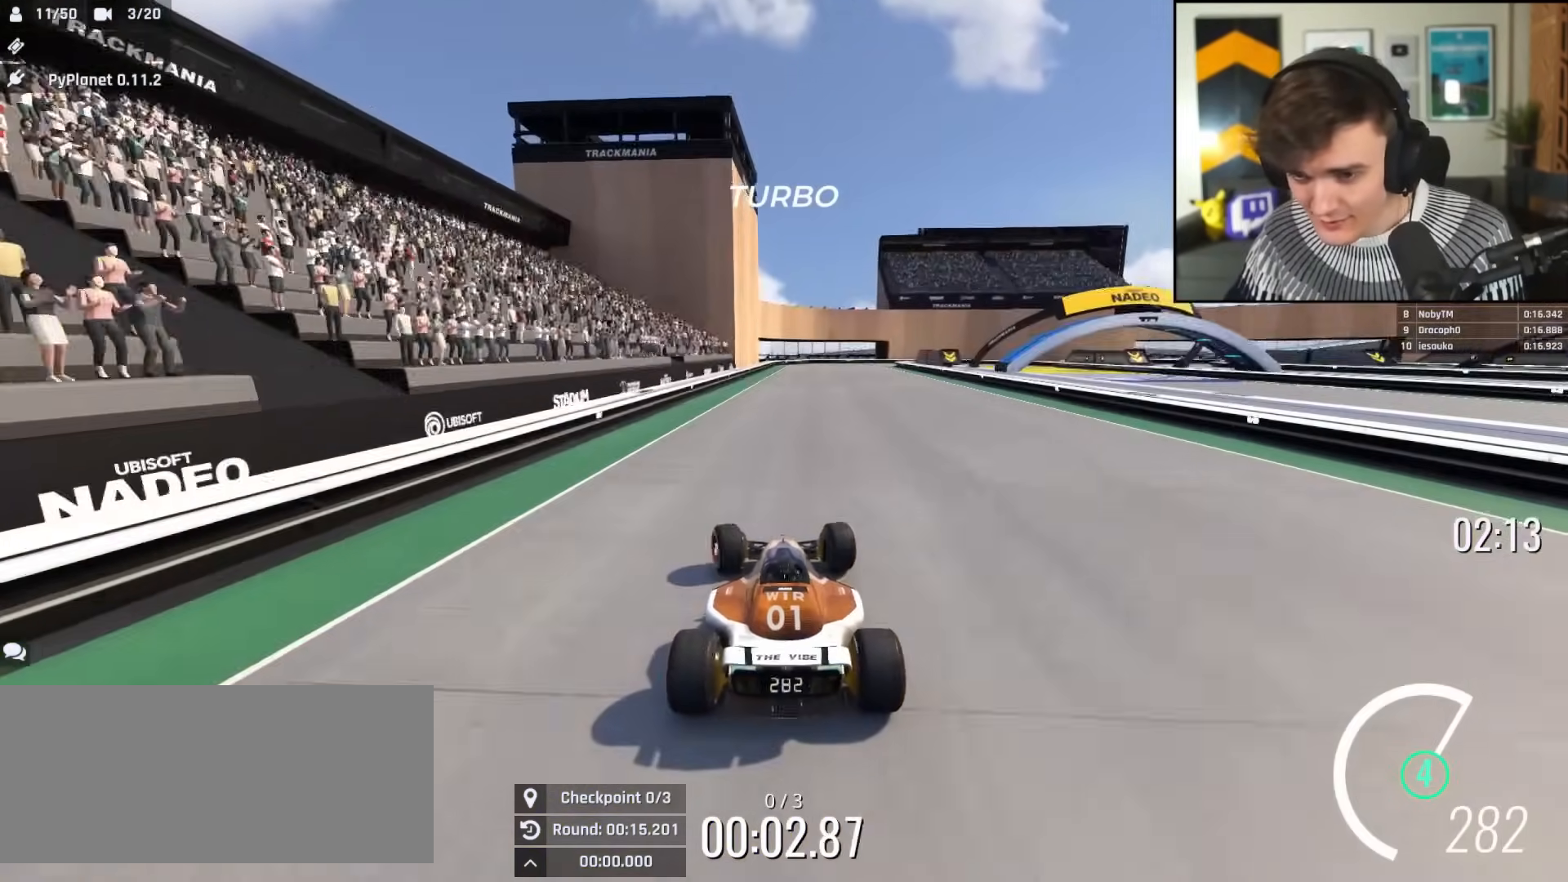
{"keys": ["right", "up"], "events": [[50, "left", "up"], [133, "left", "down"], [283, "left", "up"], [383, "right", "down"]]}
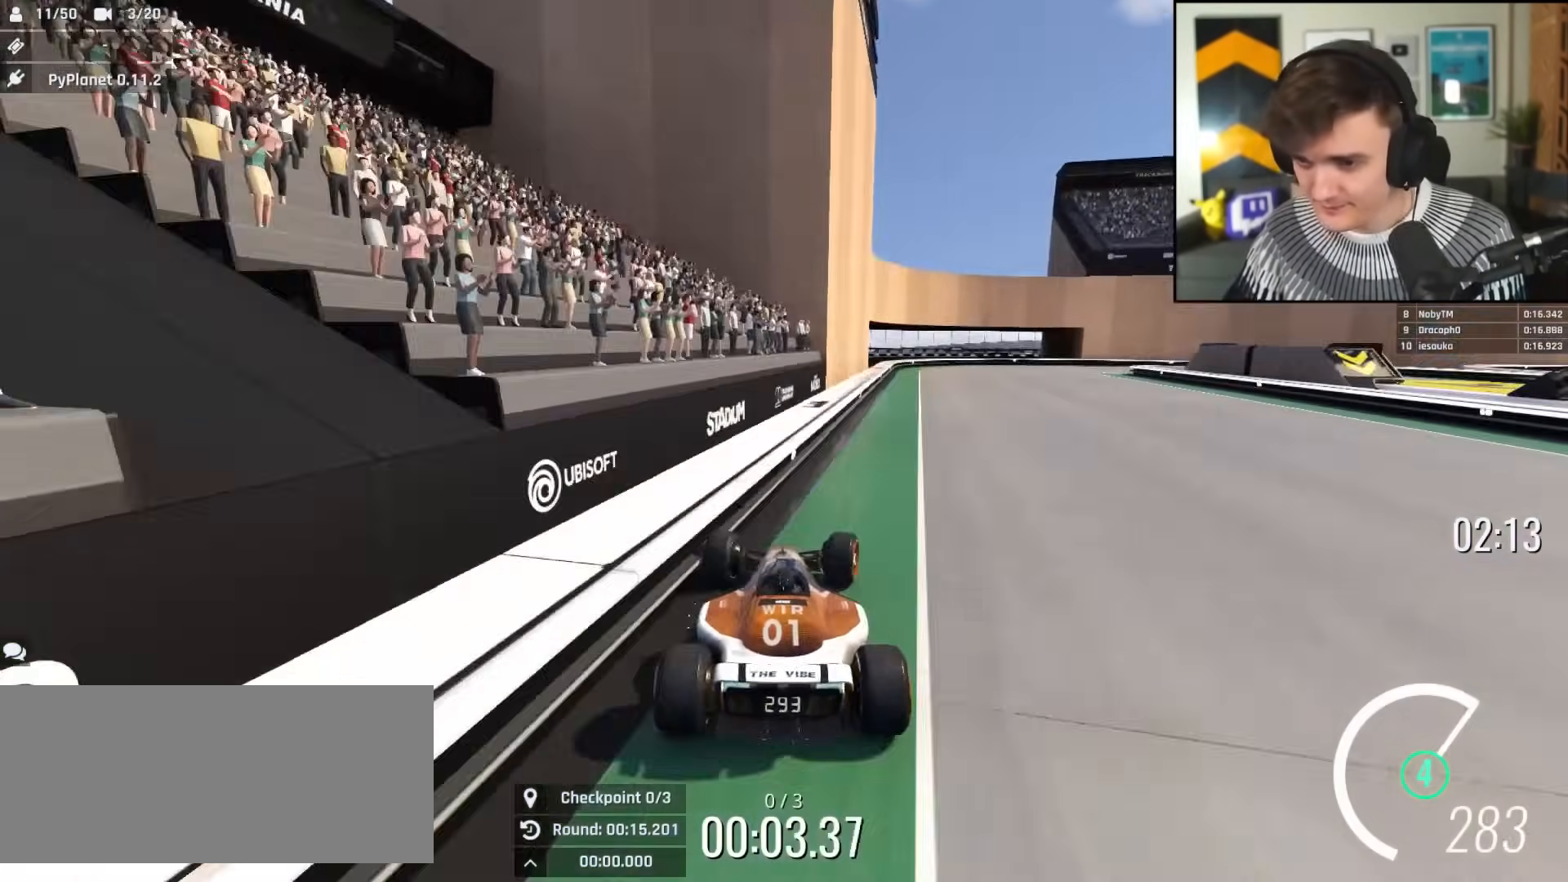
{"keys": ["brake", "up"], "events": [[150, "brake", "down"], [250, "right", "up"], [350, "right", "down"], [484, "right", "up"]]}
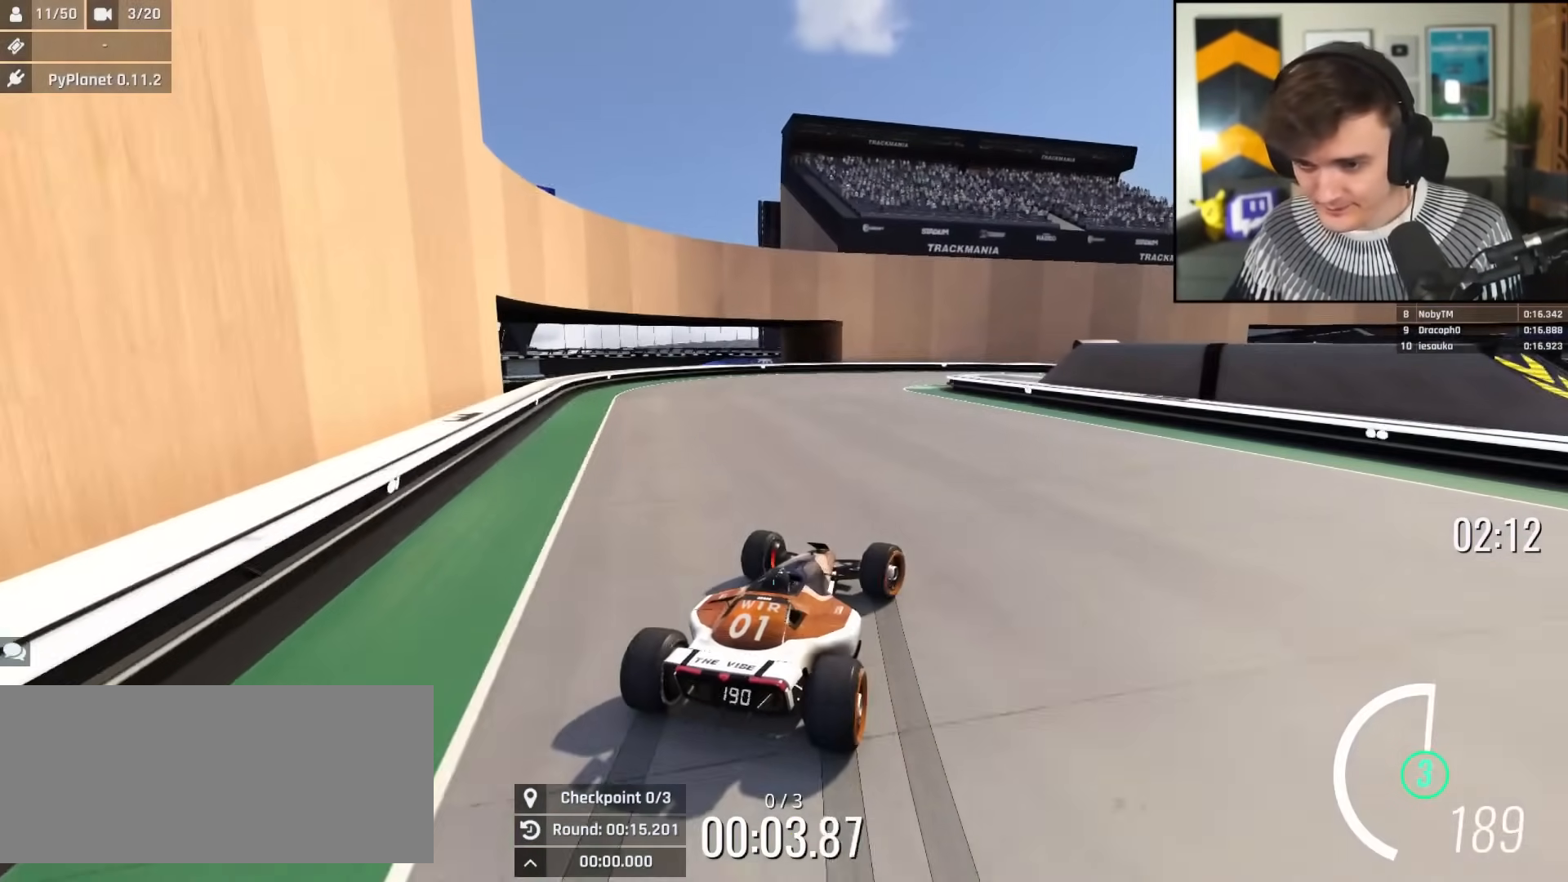
{"keys": ["up"], "events": [[216, "brake", "up"]]}
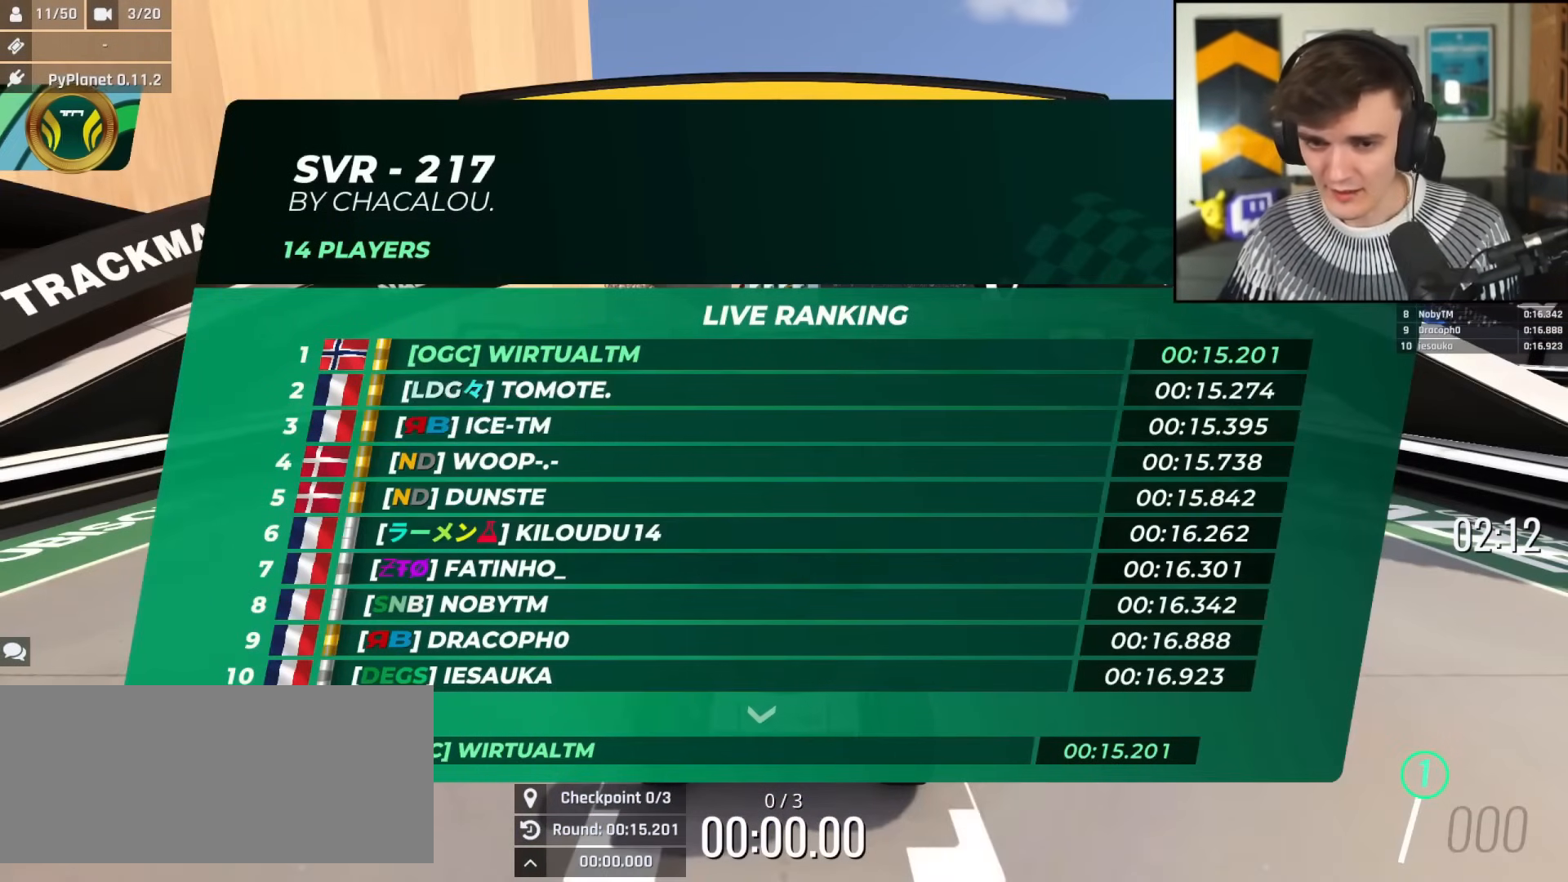
{"keys": ["up"], "events": []}
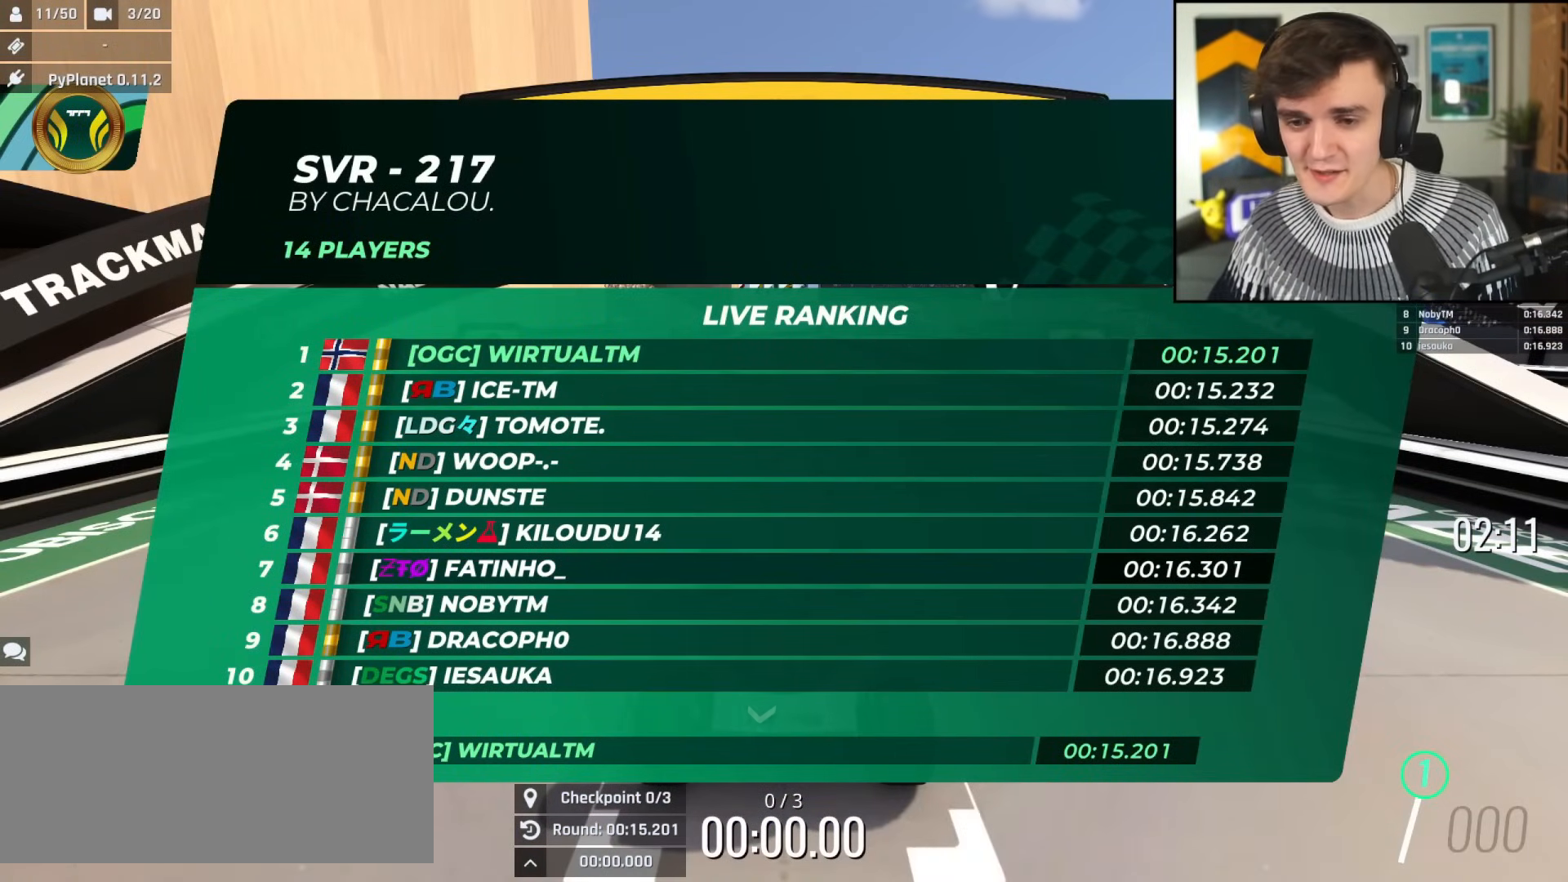
{"keys": ["up"], "events": []}
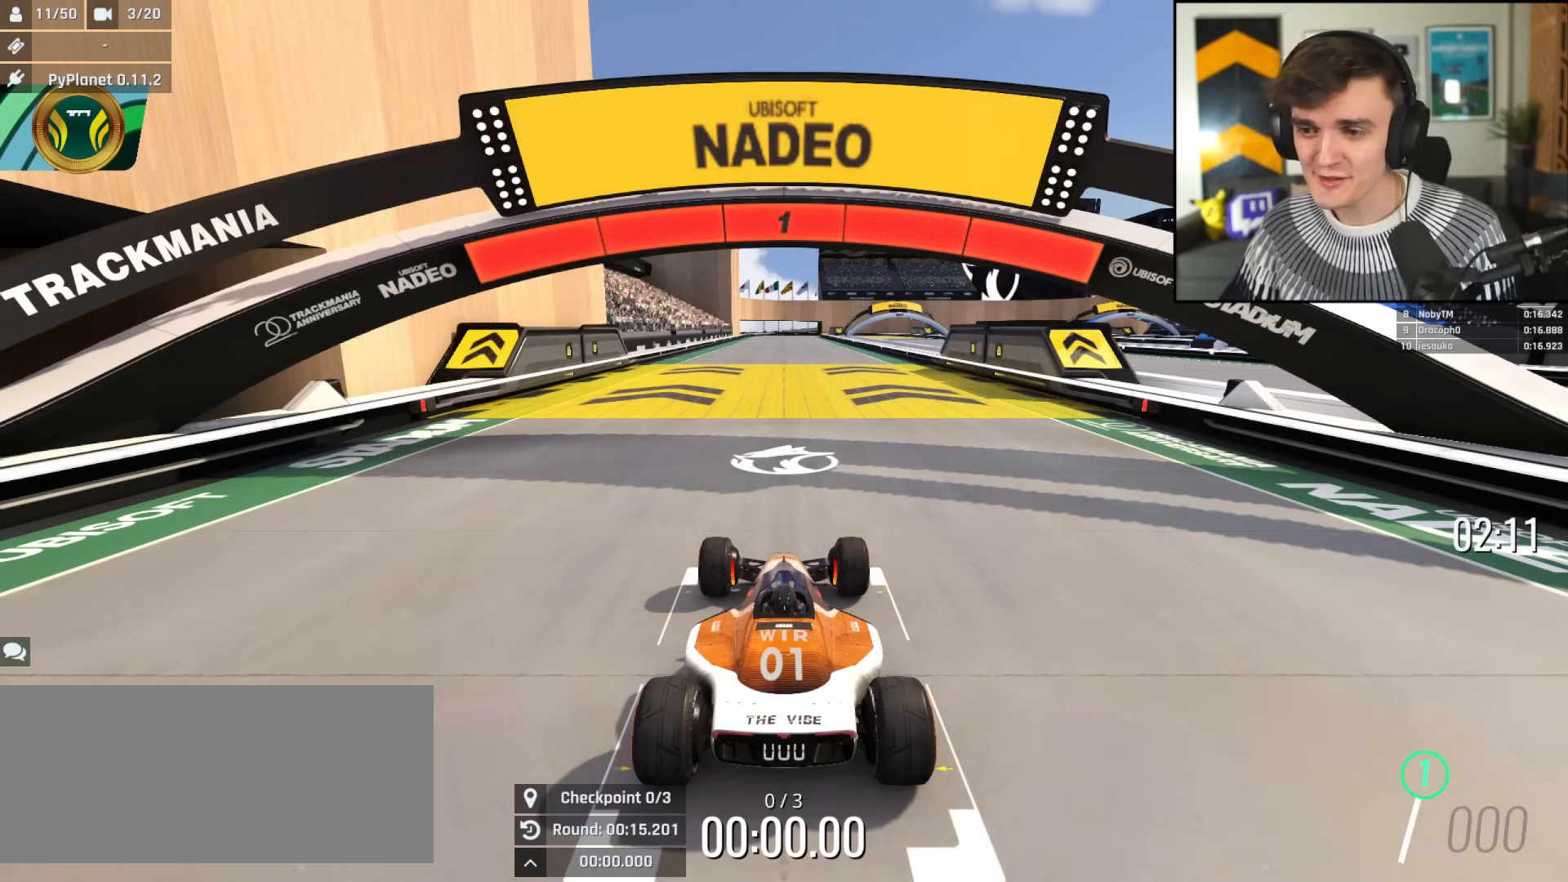
{"keys": ["up"], "events": []}
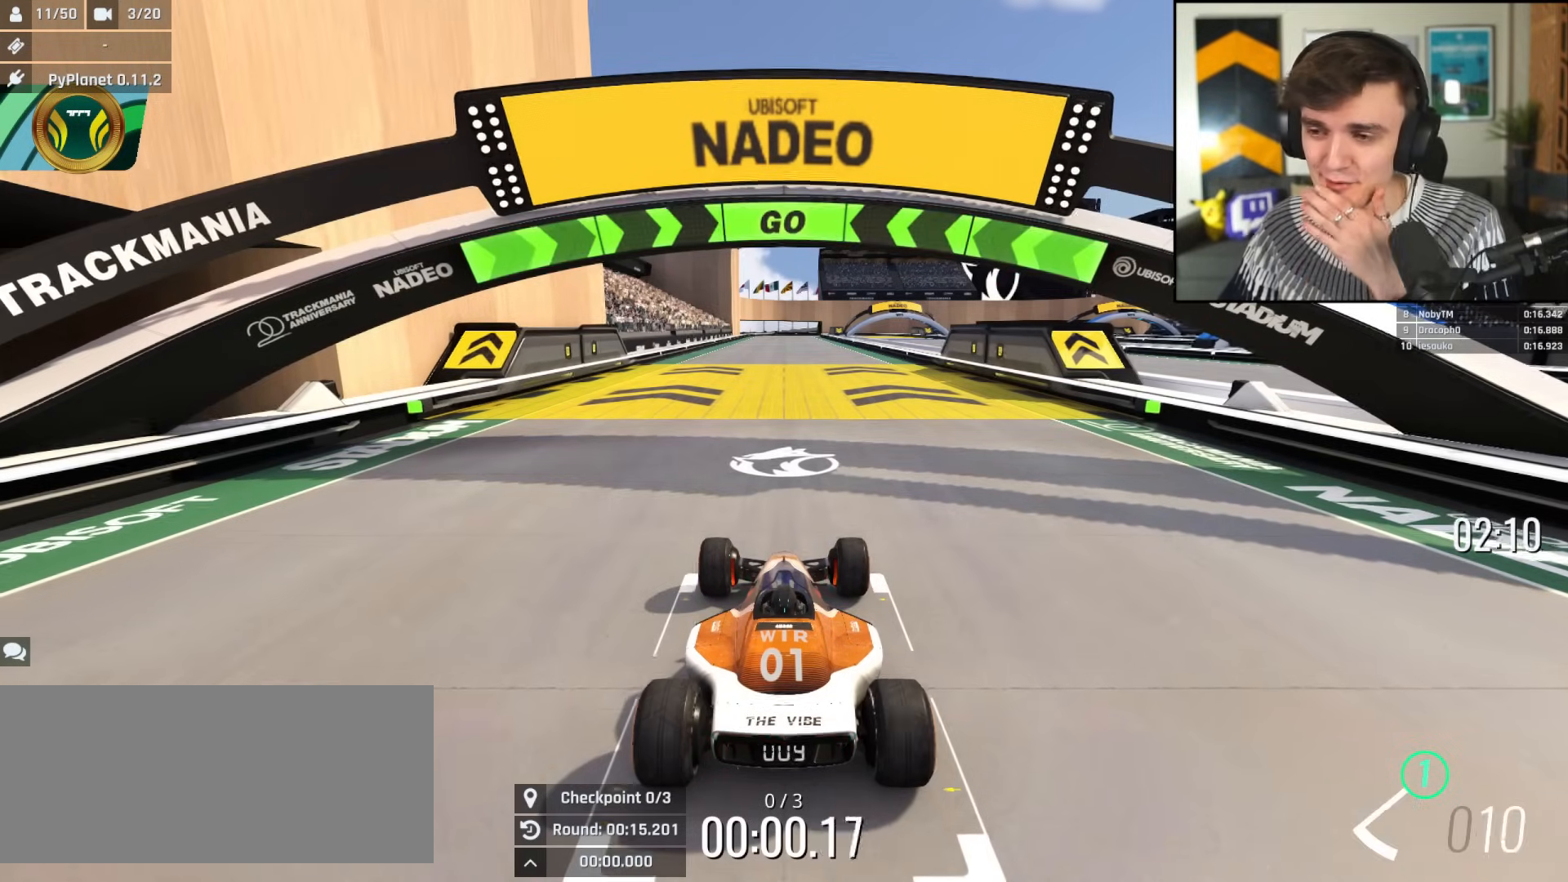
{"keys": ["up"], "events": []}
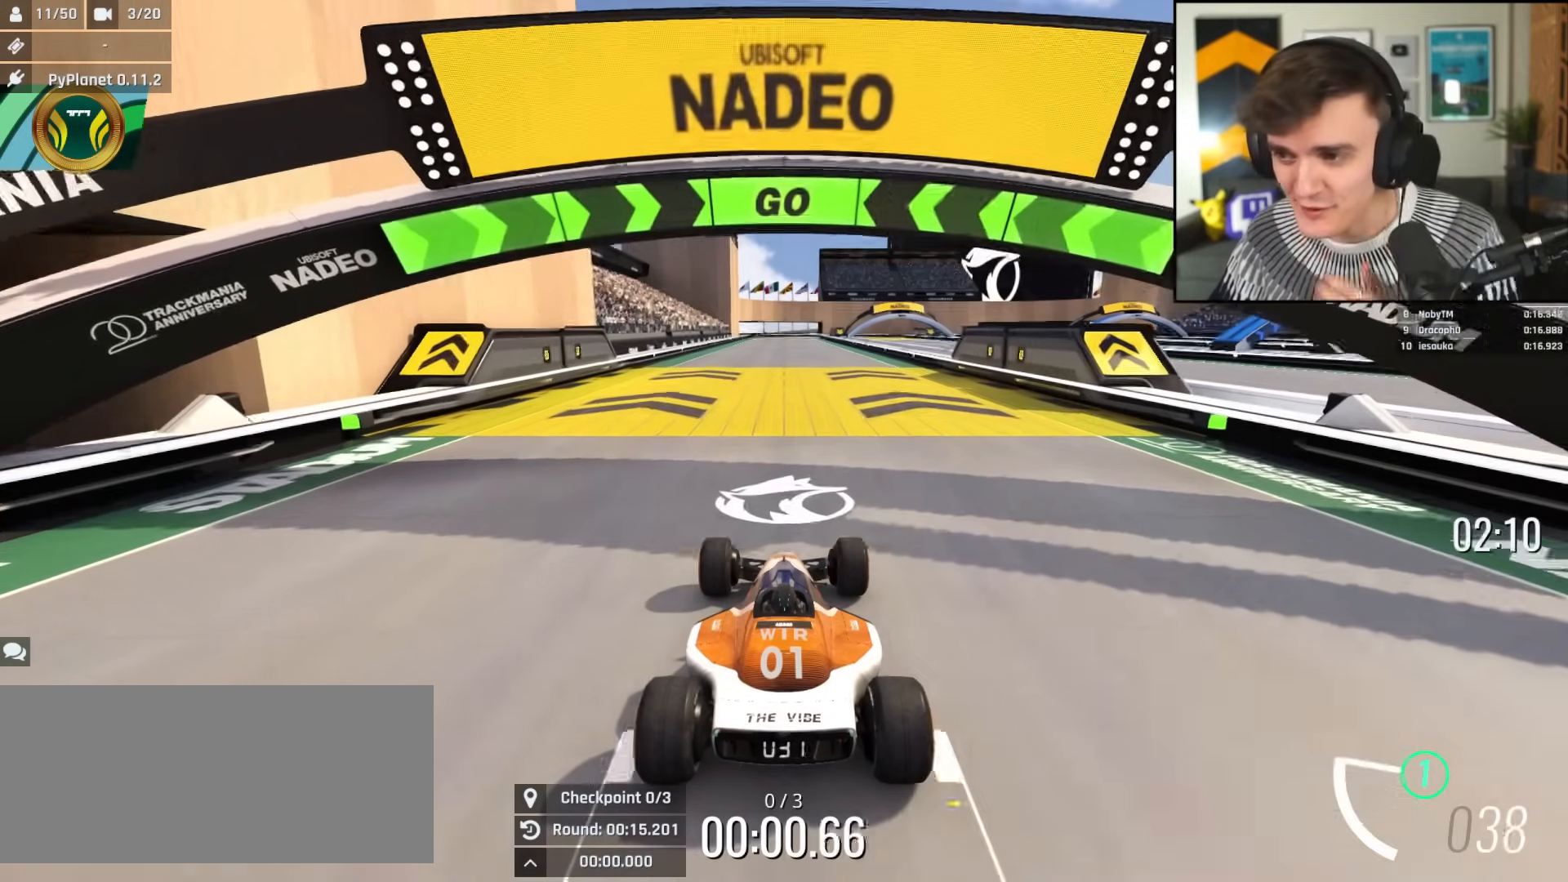
{"keys": ["up"], "events": []}
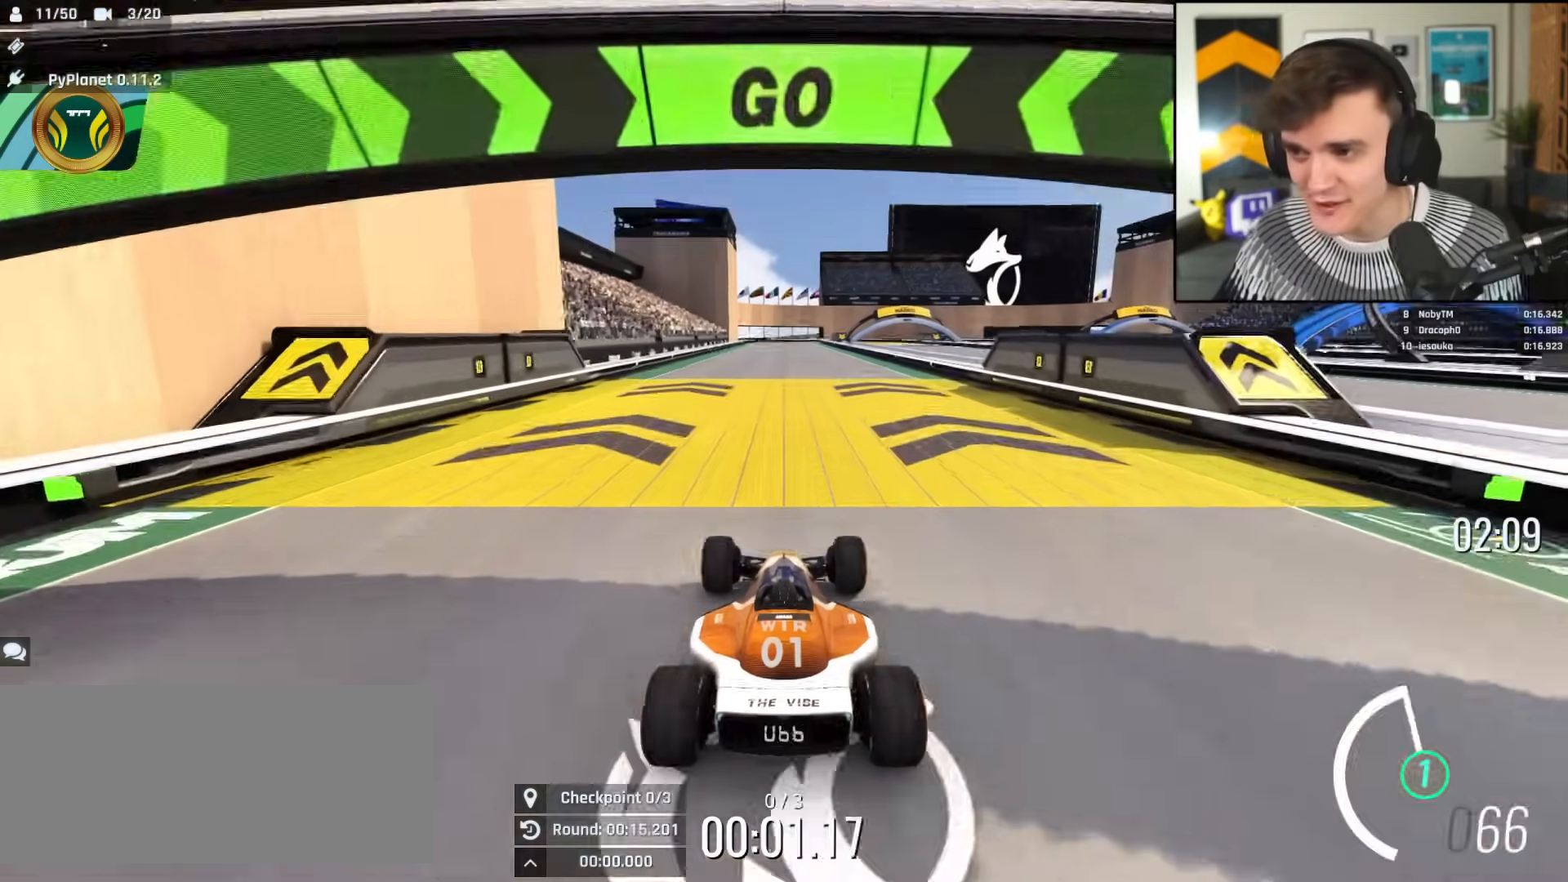
{"keys": ["up"], "events": []}
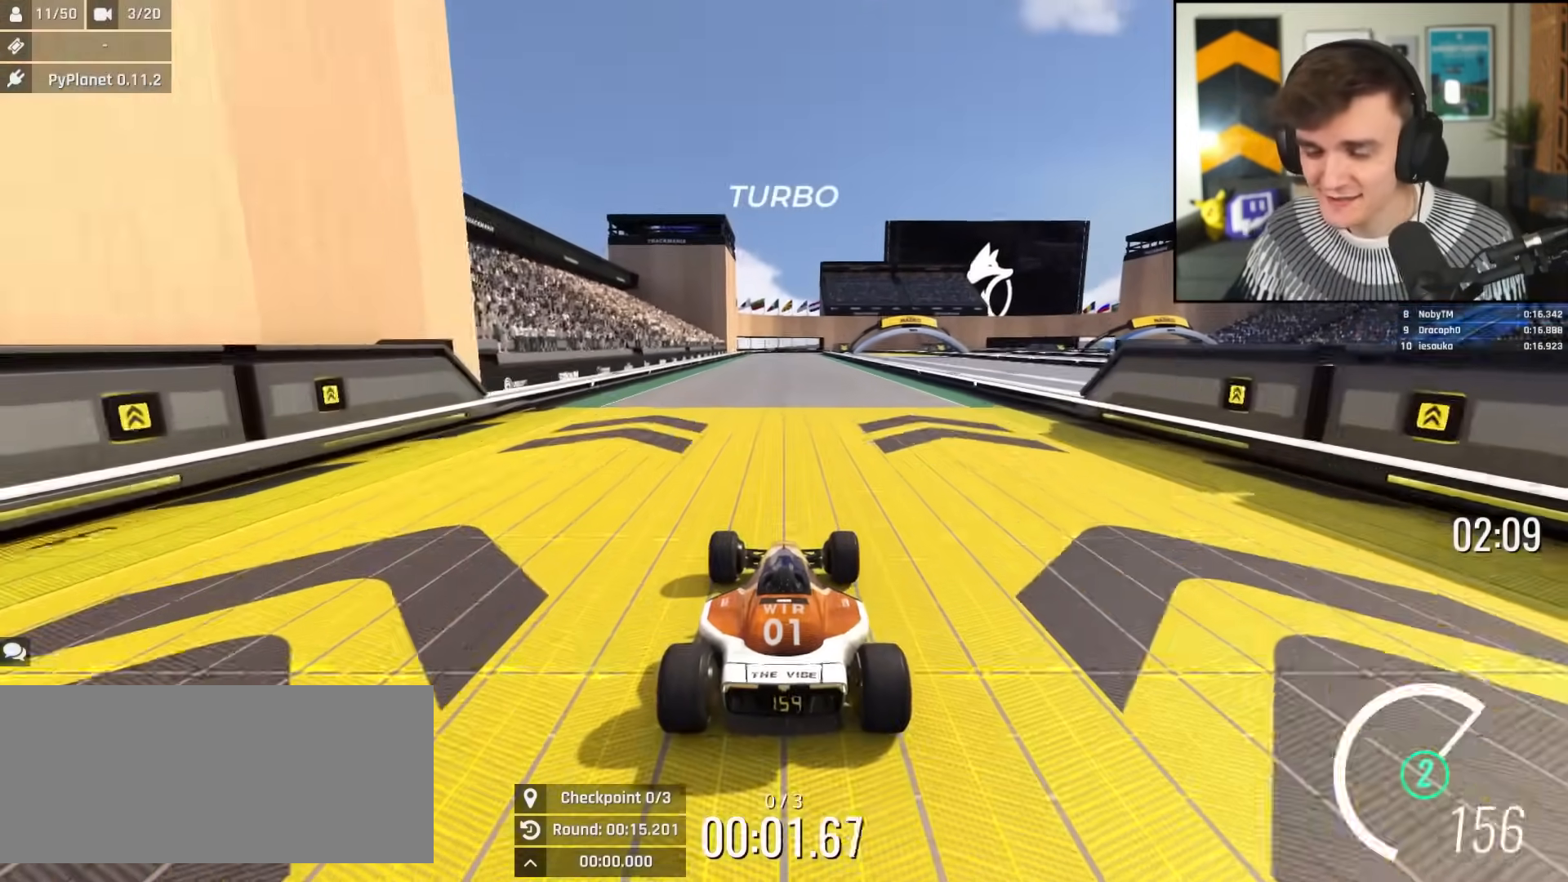
{"keys": ["up"], "events": [[50, "left", "down"], [100, "left", "up"], [384, "right", "down"], [417, "right", "up"]]}
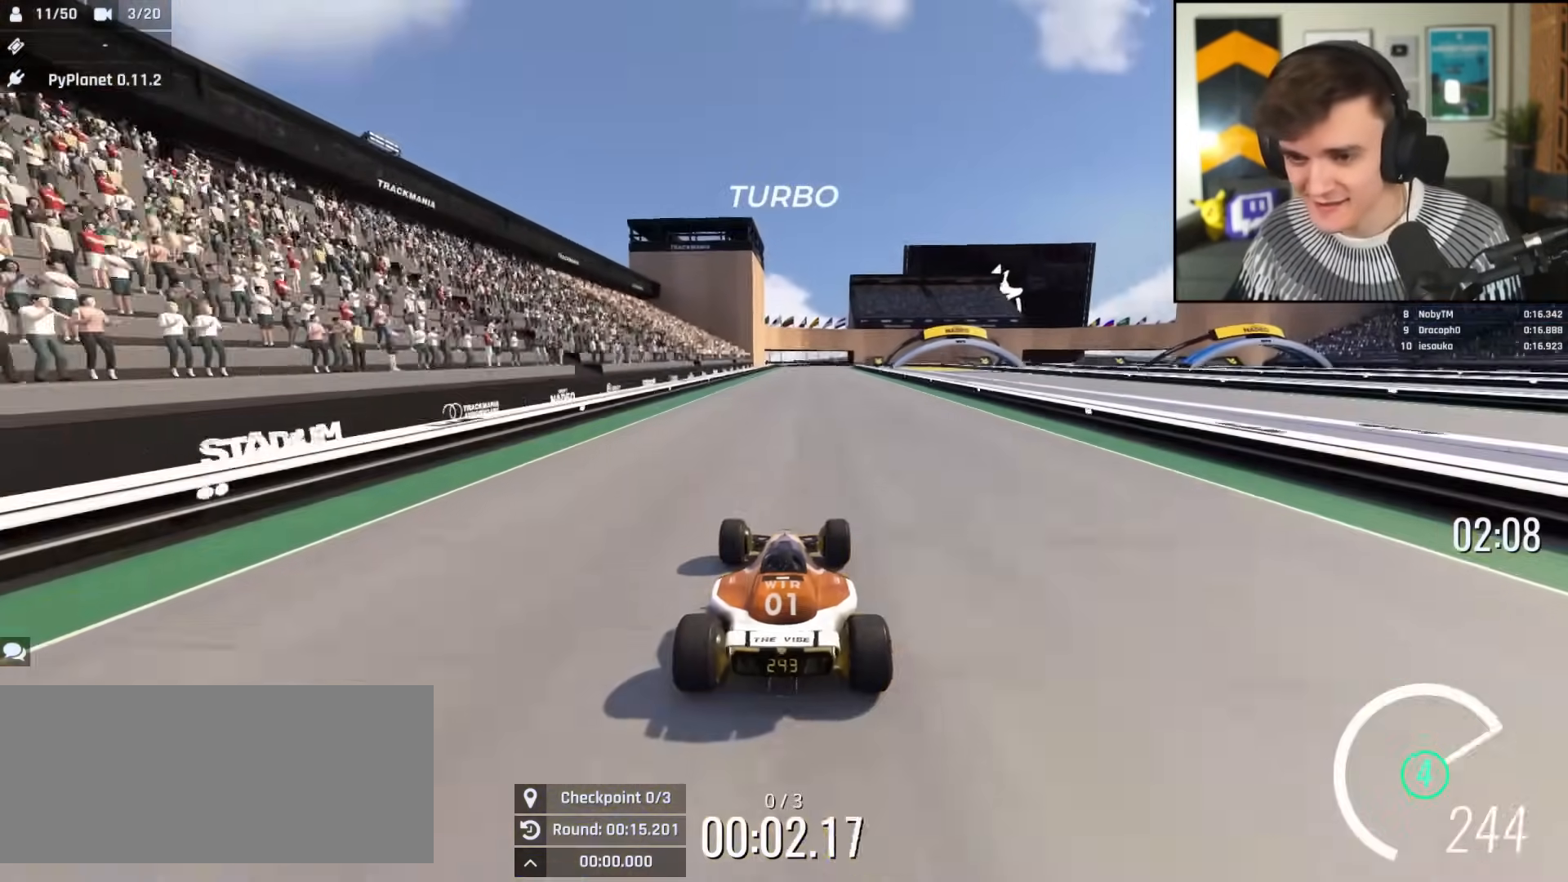
{"keys": ["up"], "events": [[350, "left", "down"], [400, "left", "up"]]}
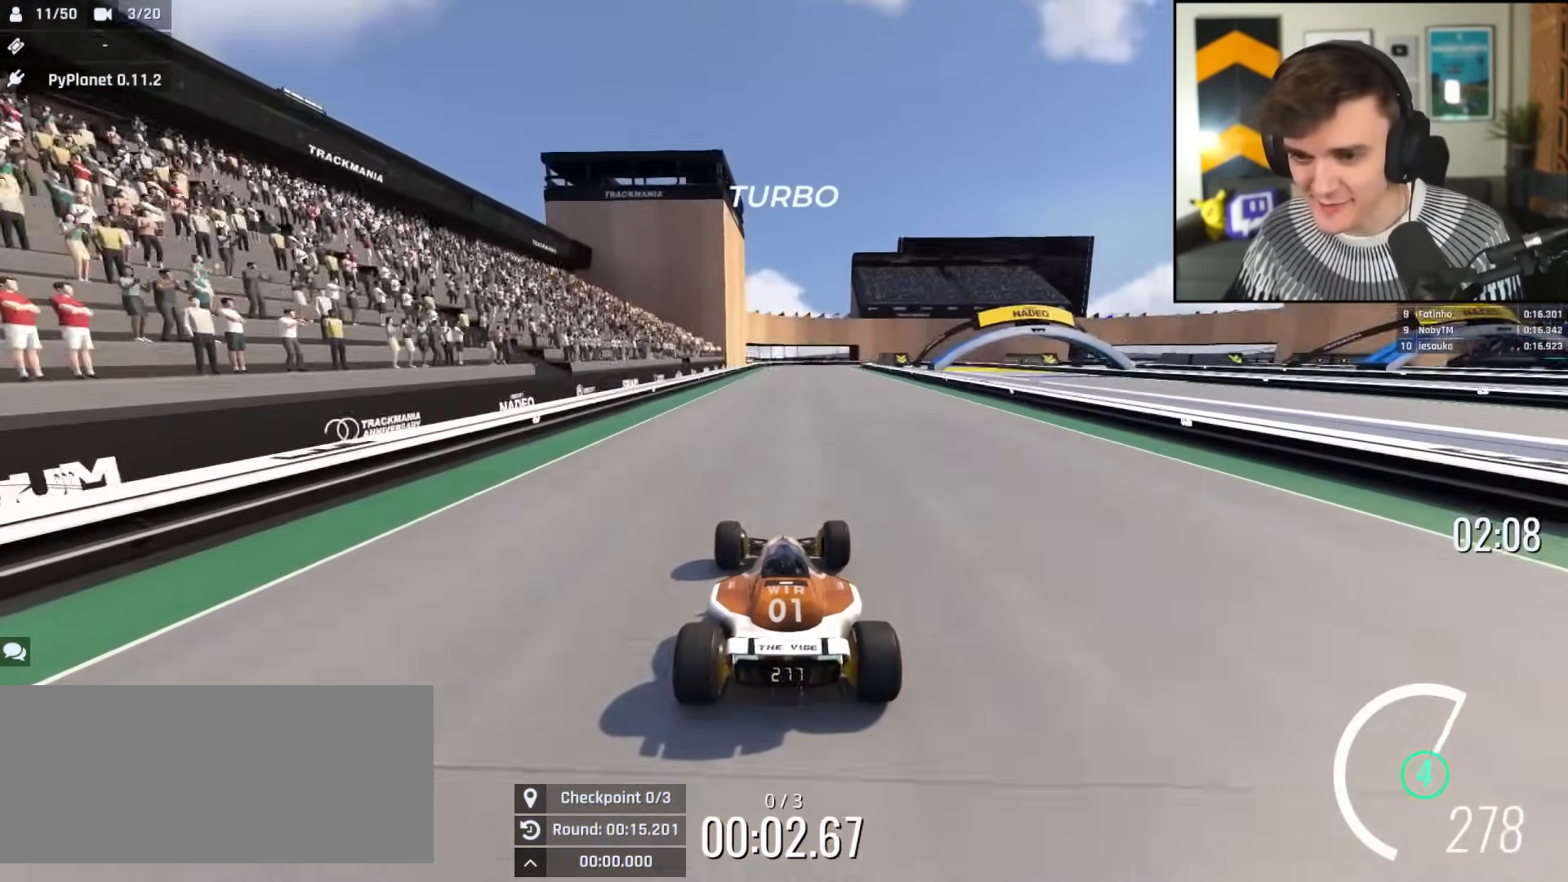
{"keys": ["left", "up"], "events": [[400, "left", "down"]]}
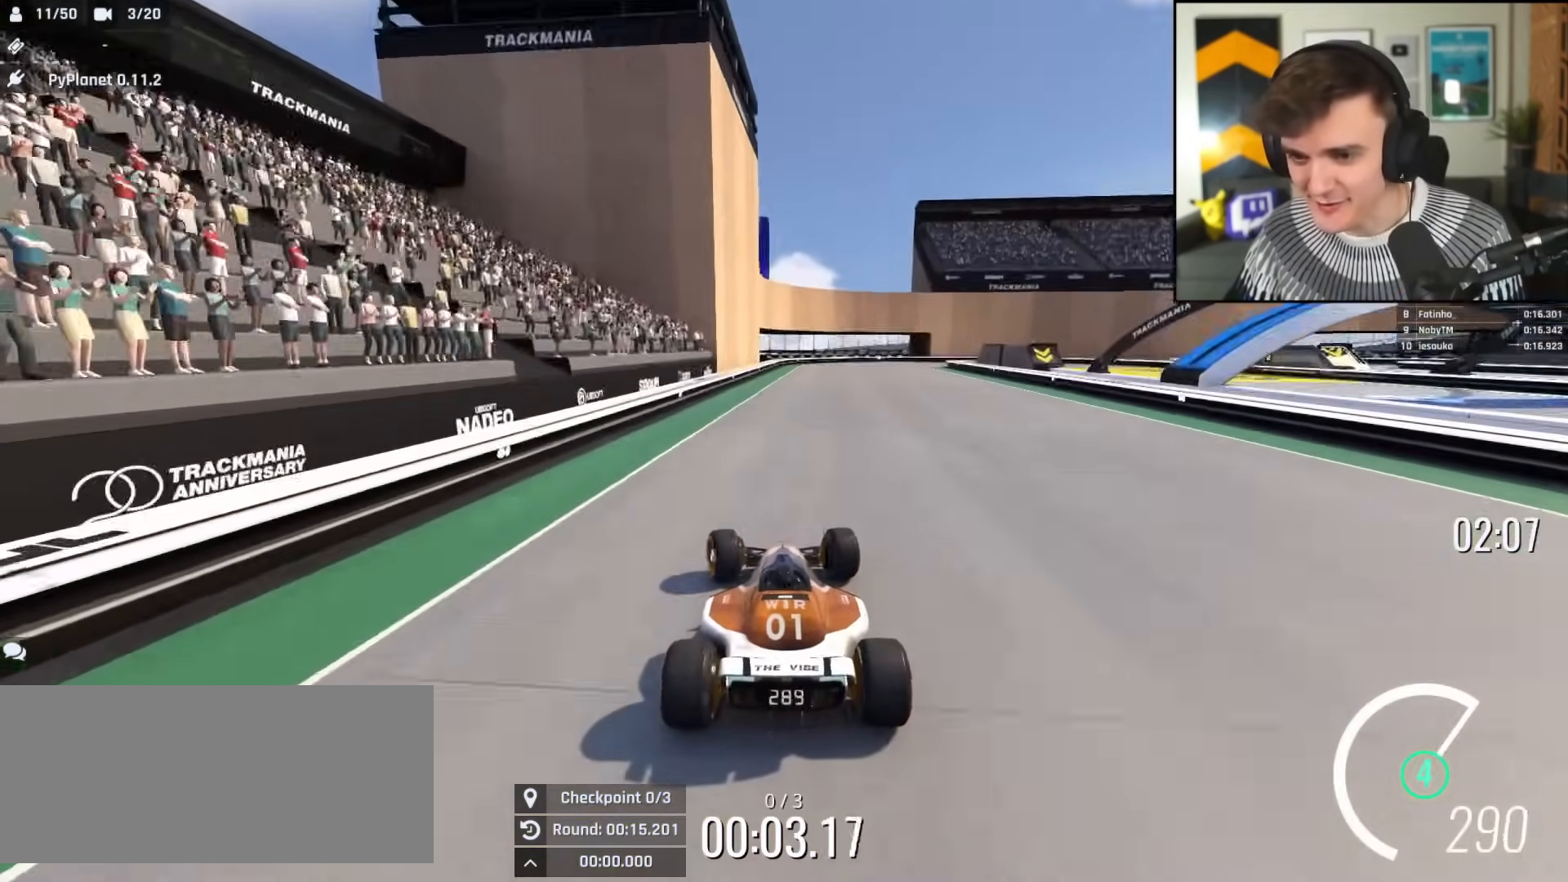
{"keys": ["right", "up"], "events": [[183, "left", "up"], [233, "right", "down"]]}
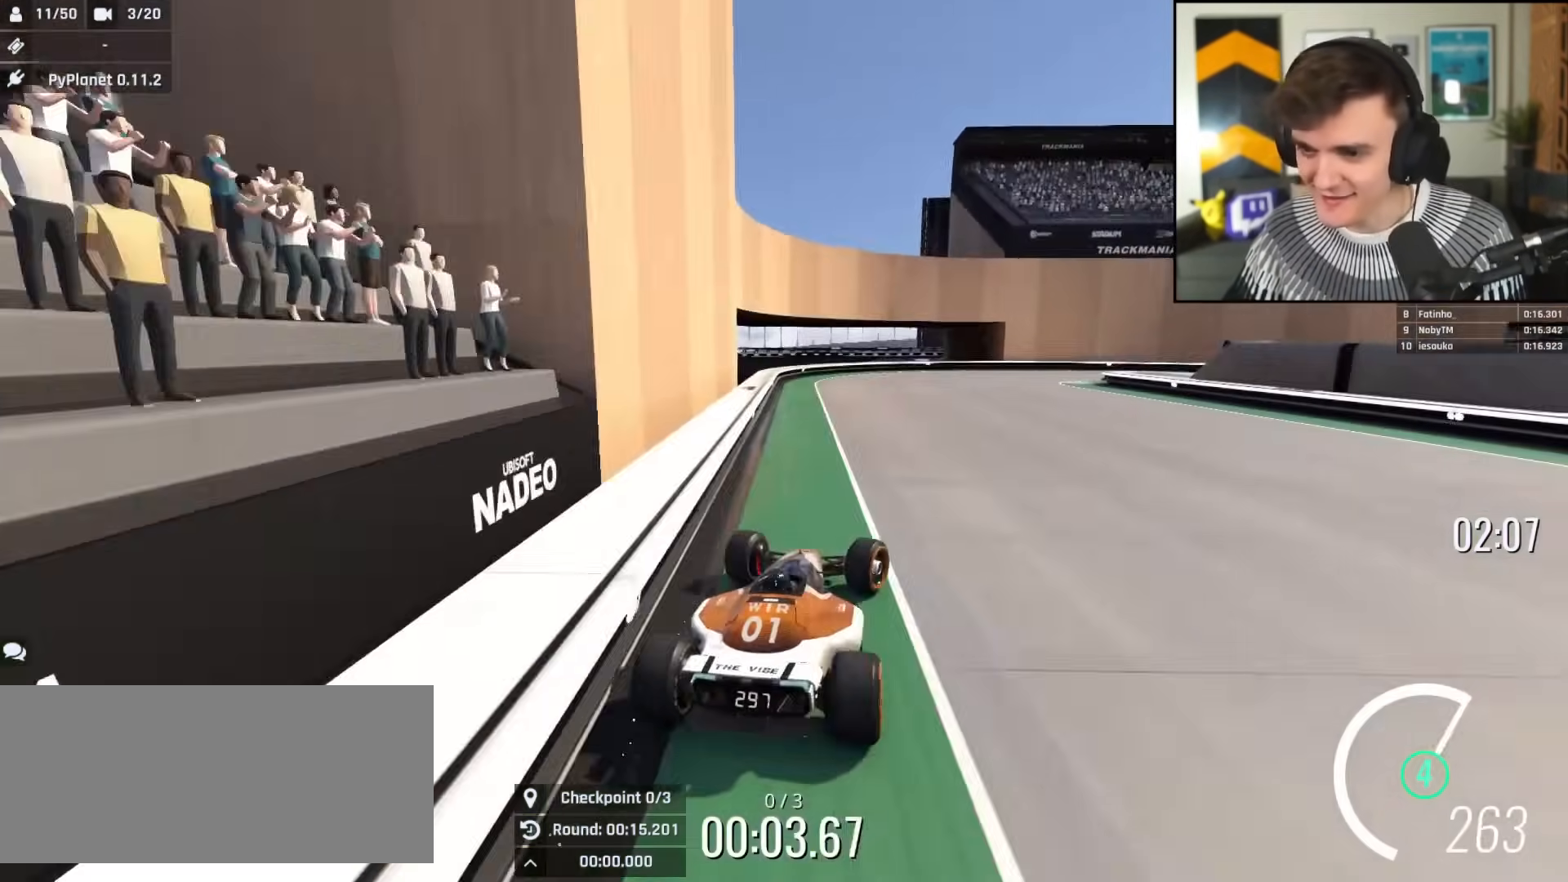
{"keys": ["brake", "right", "up"], "events": [[17, "brake", "down"]]}
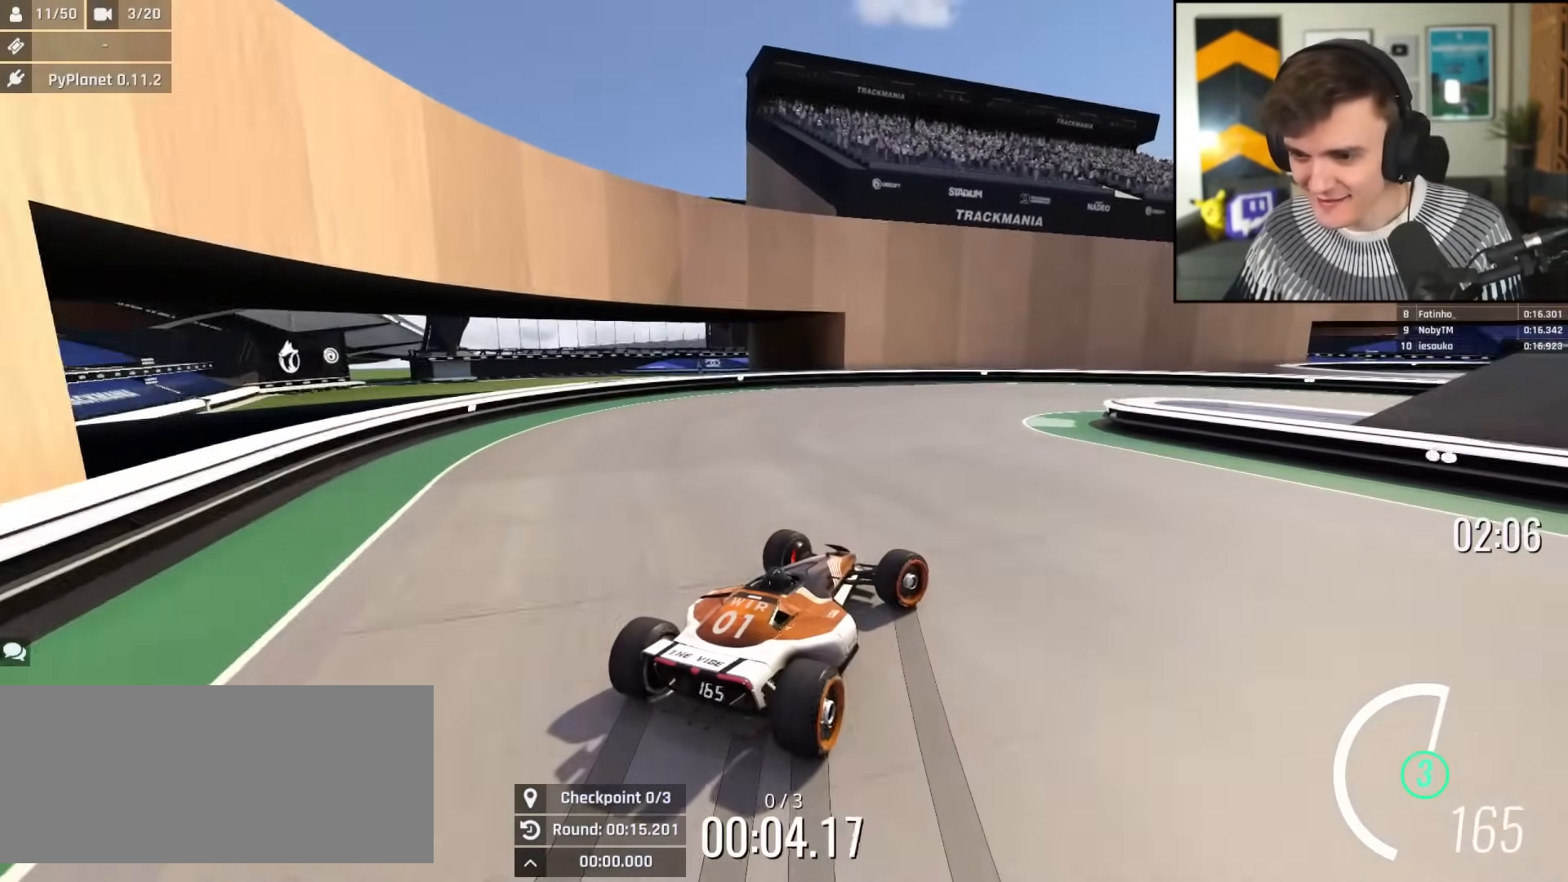
{"keys": ["right", "up"], "events": [[166, "up", "up"], [216, "brake", "up"], [350, "up", "down"]]}
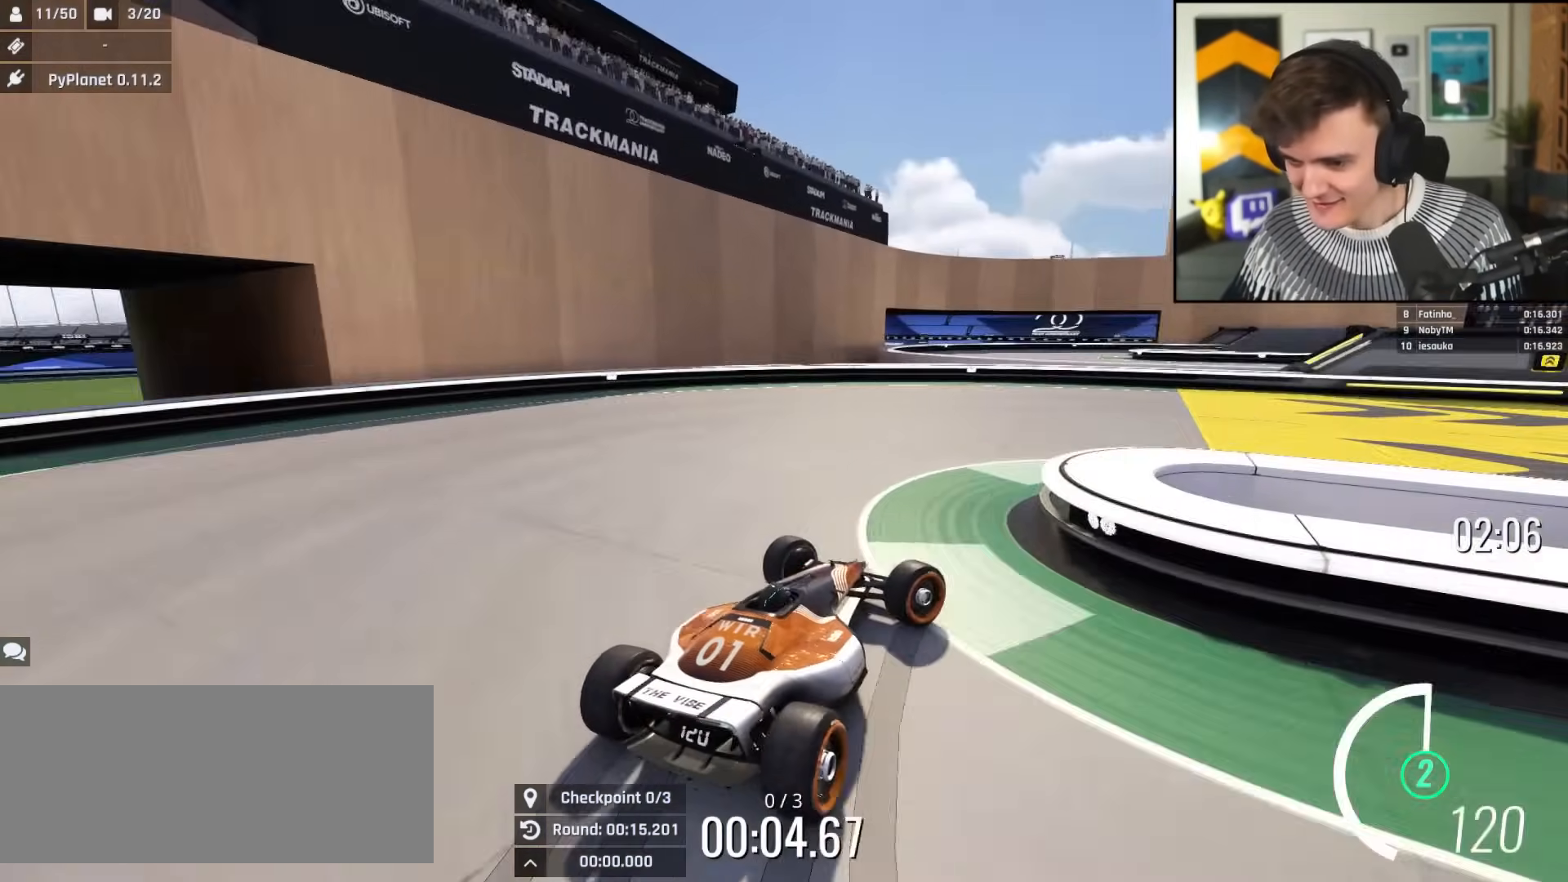
{"keys": ["right", "up"], "events": [[50, "brake", "down"], [100, "brake", "up"]]}
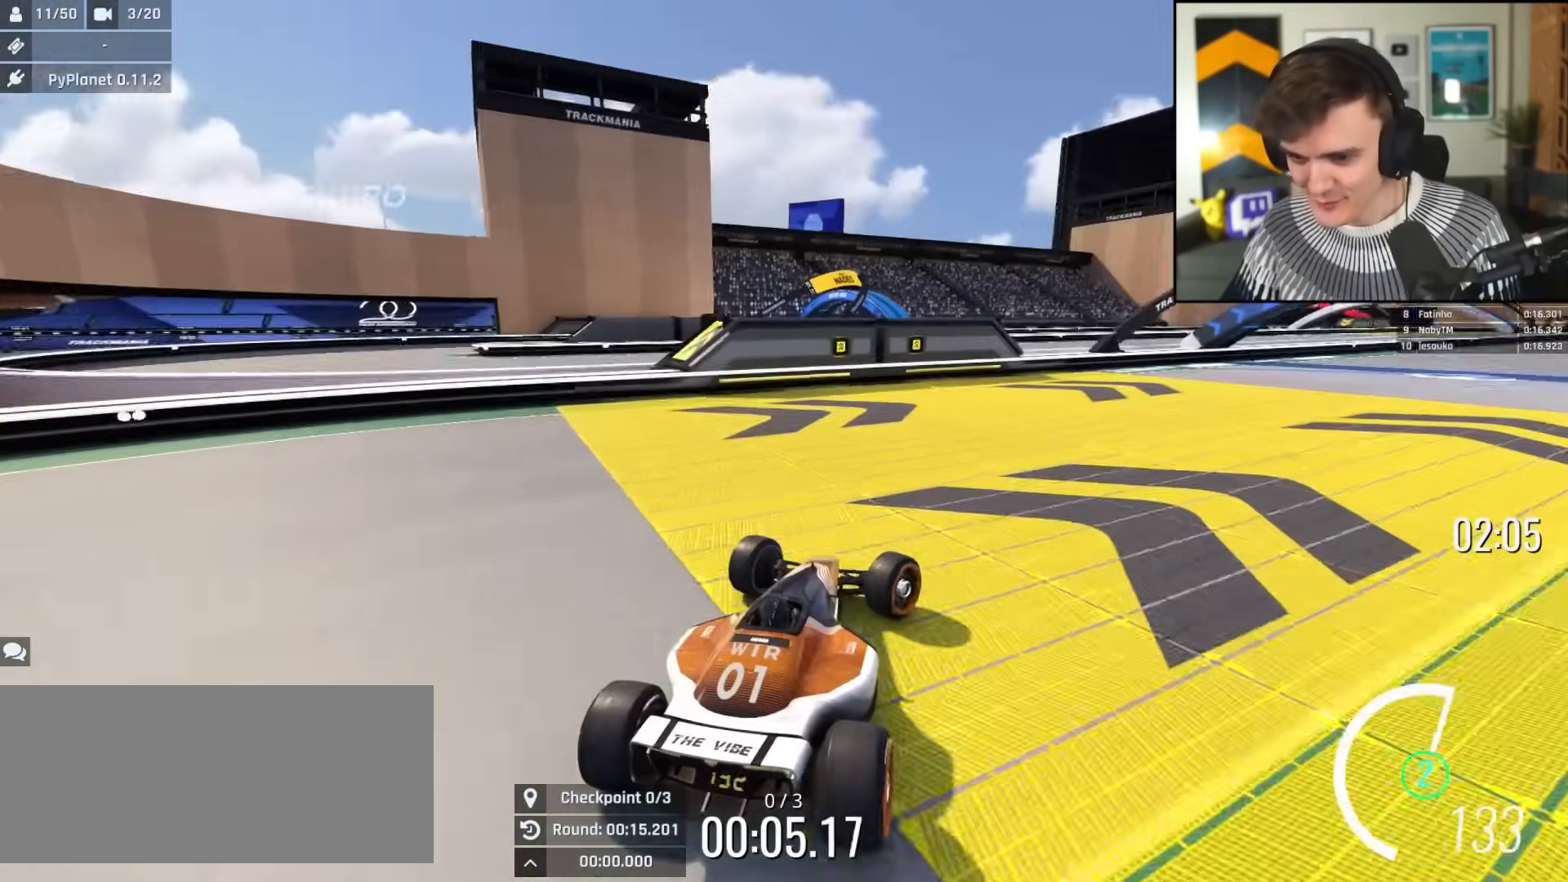
{"keys": ["right", "up"], "events": [[350, "right", "up"], [483, "right", "down"]]}
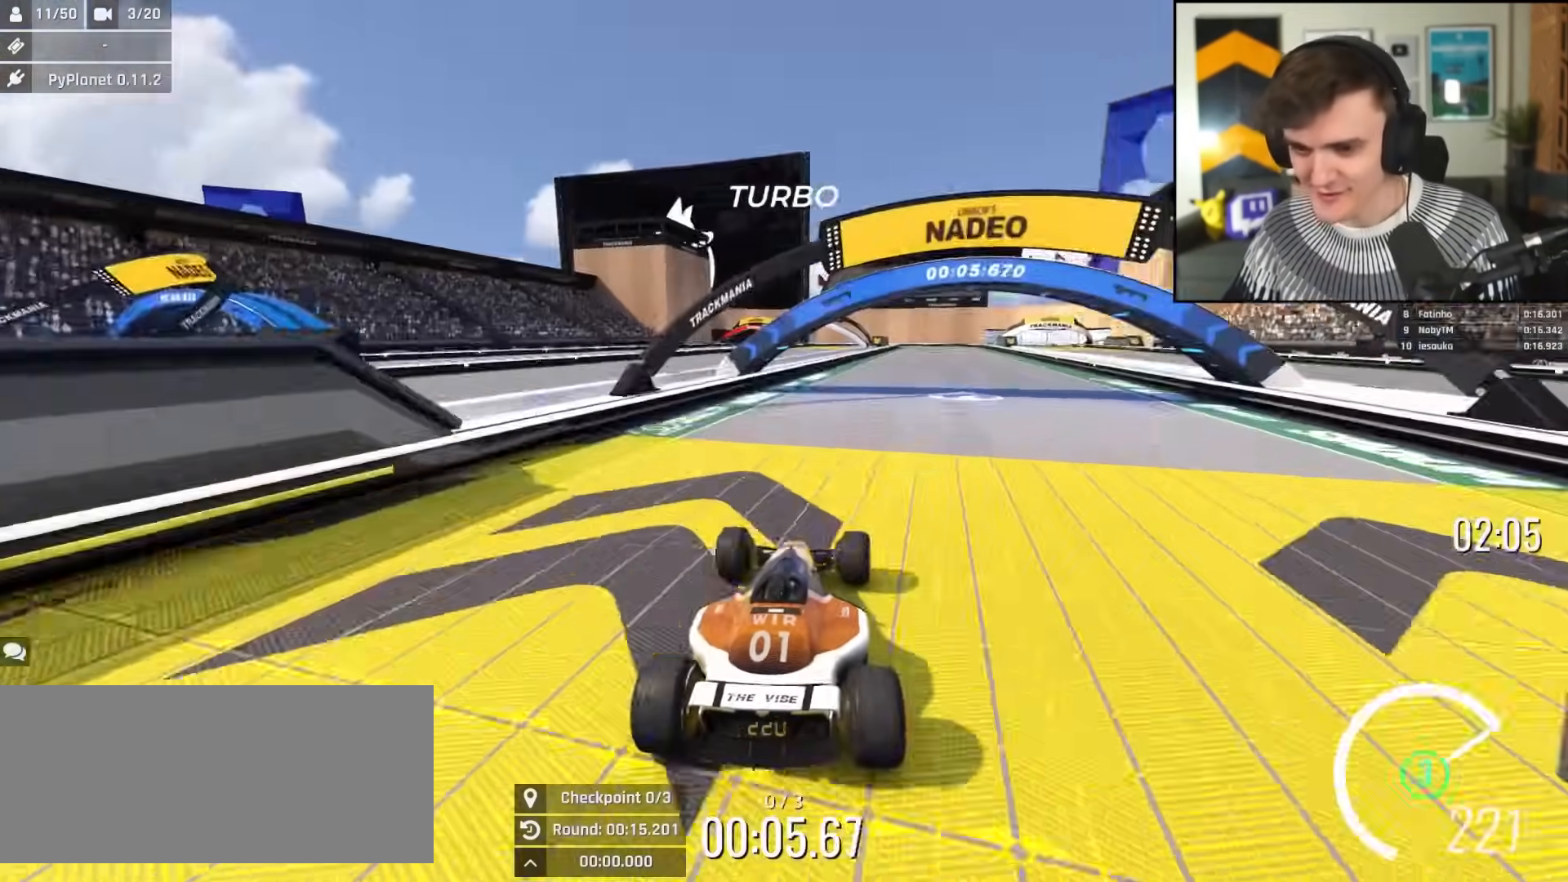
{"keys": ["up"], "events": [[133, "right", "up"], [217, "right", "down"], [317, "right", "up"]]}
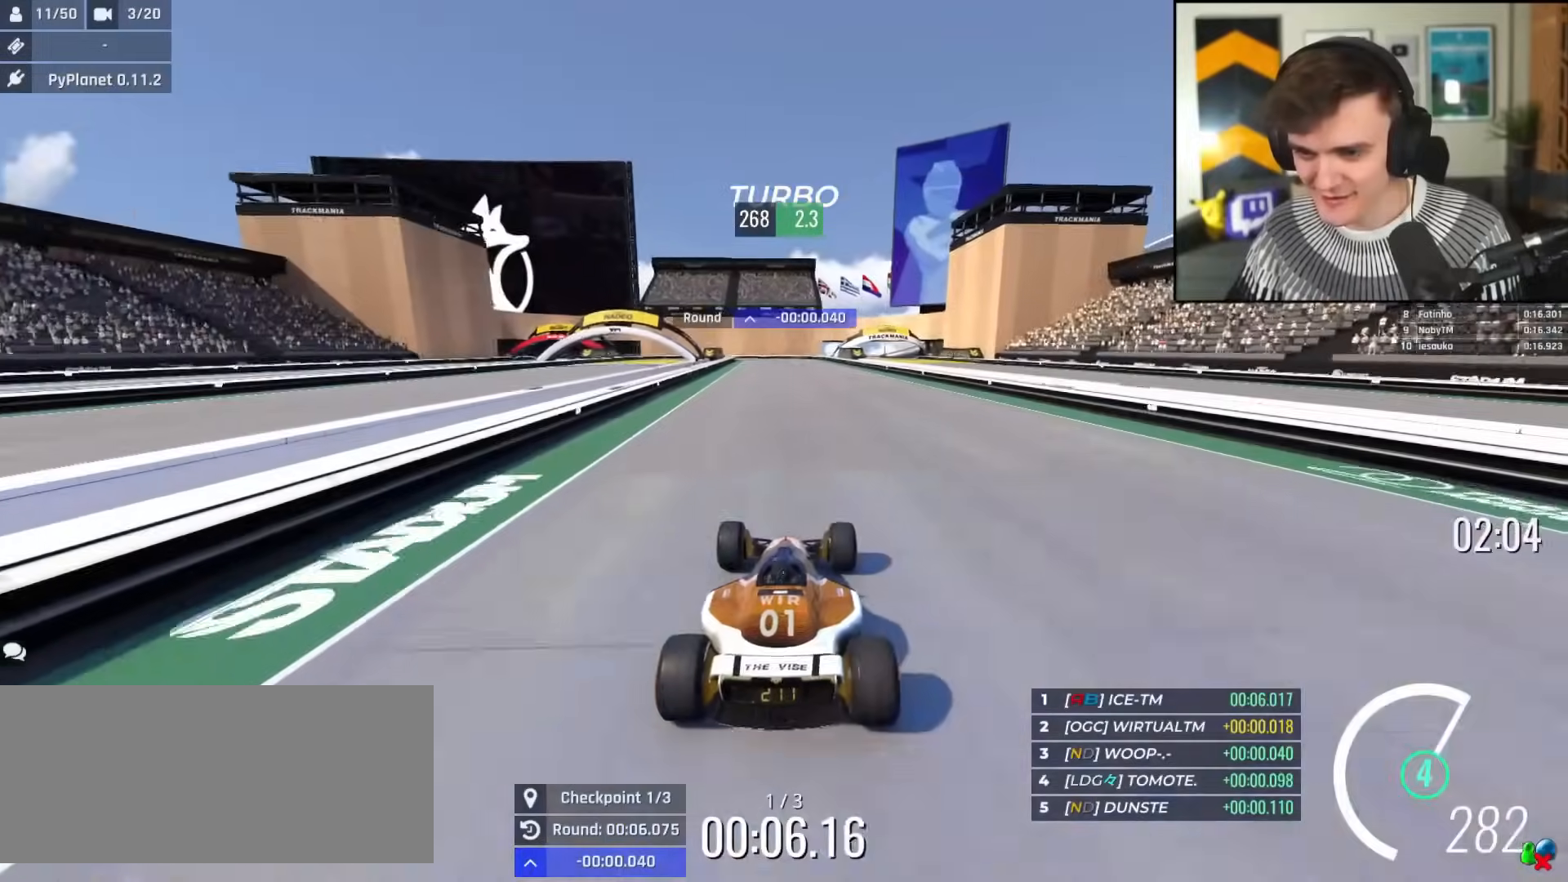
{"keys": ["up"], "events": [[233, "right", "down"], [283, "right", "up"]]}
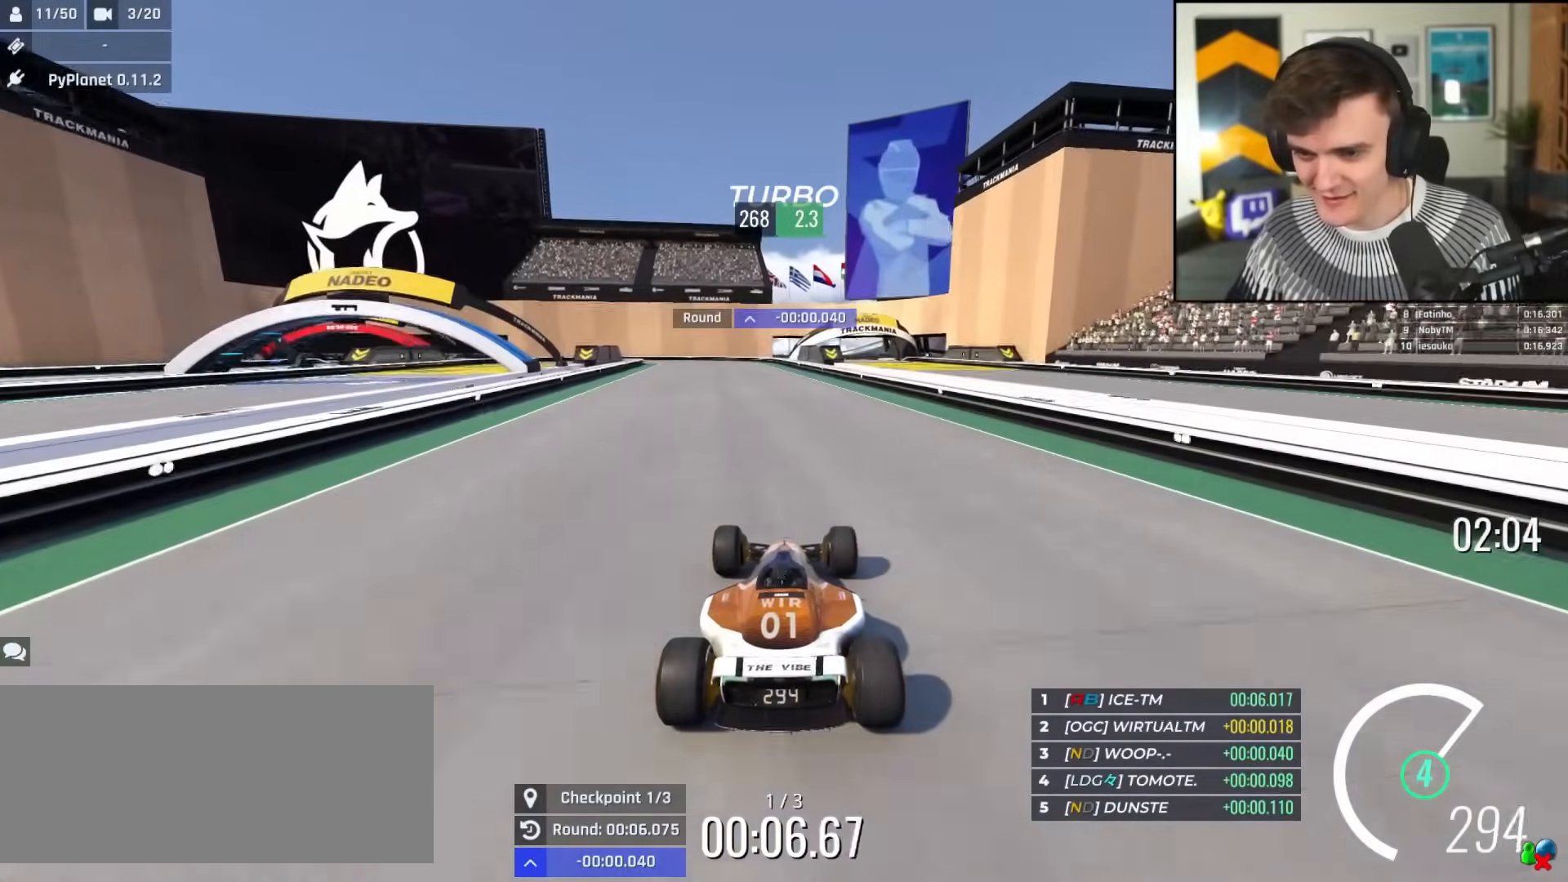
{"keys": ["up"], "events": [[250, "right", "down"], [434, "right", "up"]]}